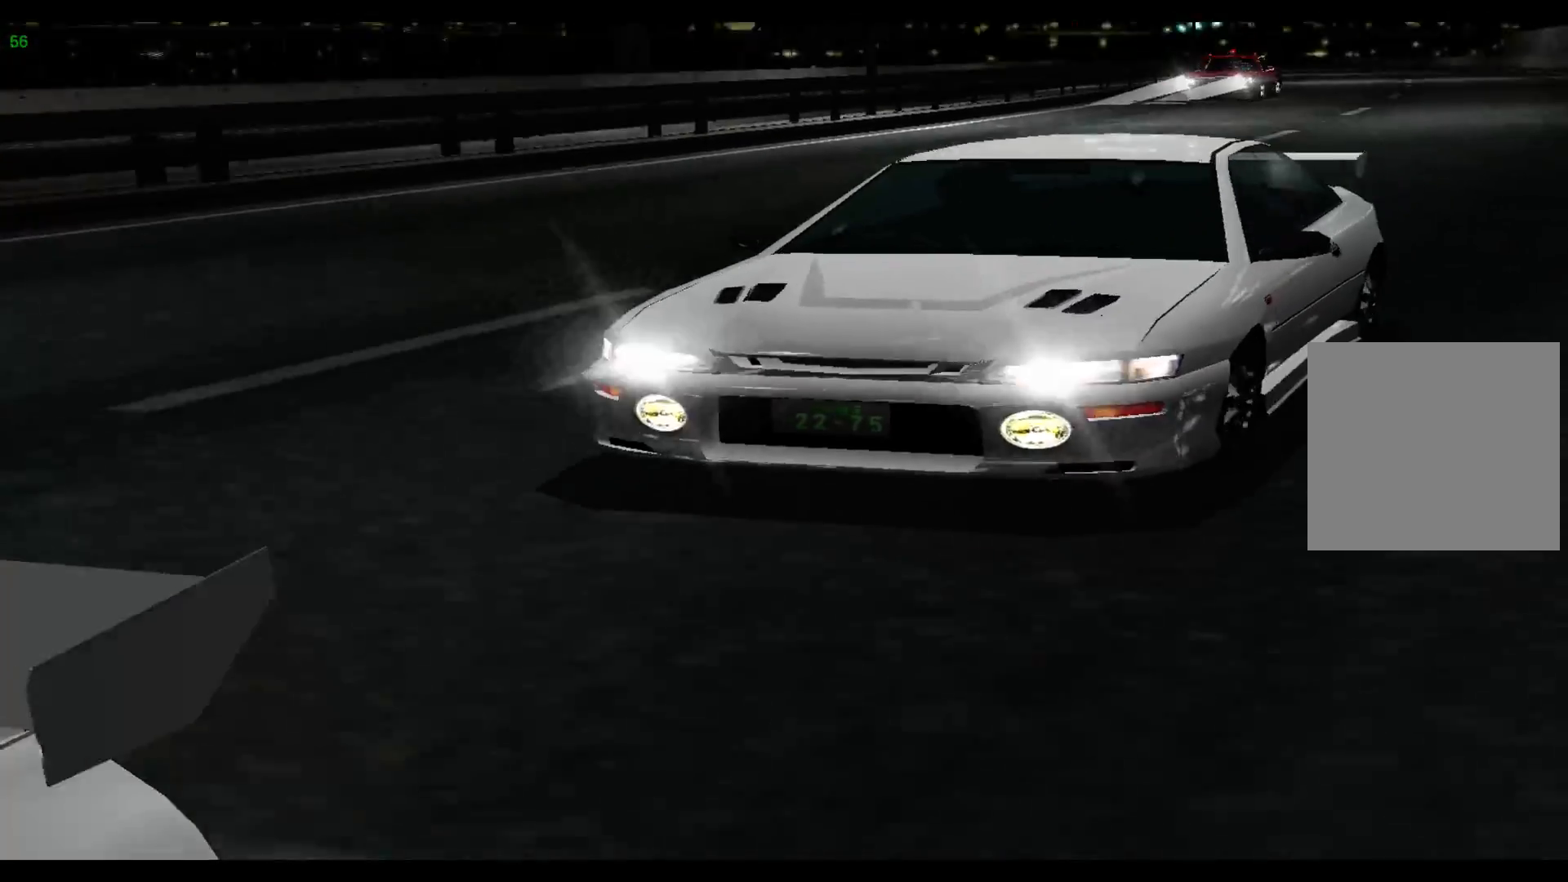
Gameplay with a controller (Xbox layout); each line is a JSON object with the inputs held at the frame after it. "events" lists button and stick changes between this image and that frame as [ms after this image, input, new state], when the widget could be followed in between. Not read: L3 R3 right_stick.
{"buttons": [], "left_stick": "center", "events": []}
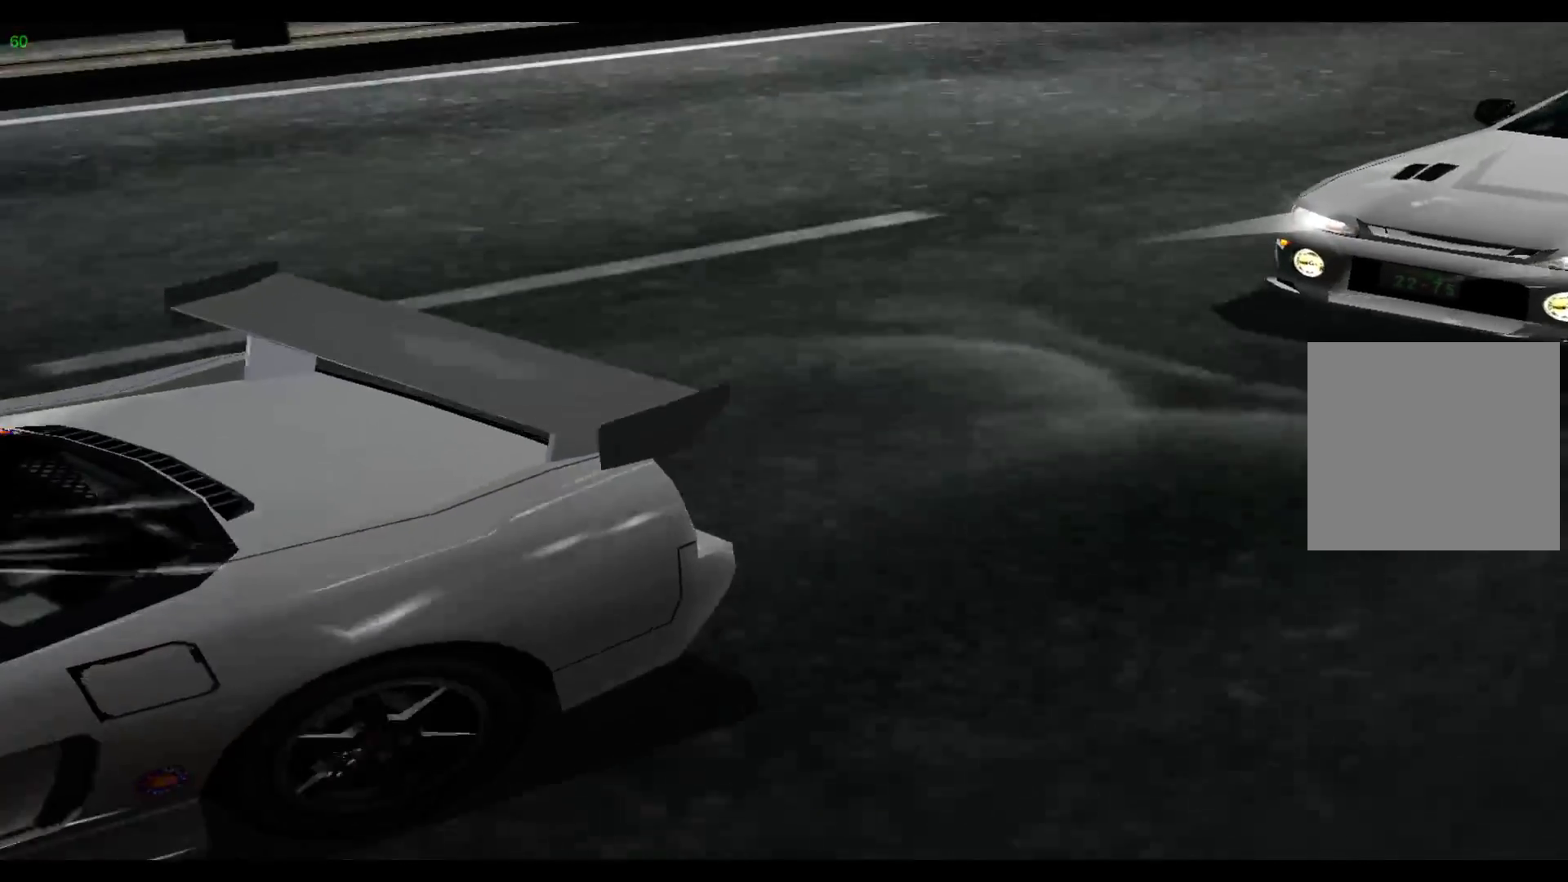
{"buttons": [], "left_stick": "center", "events": []}
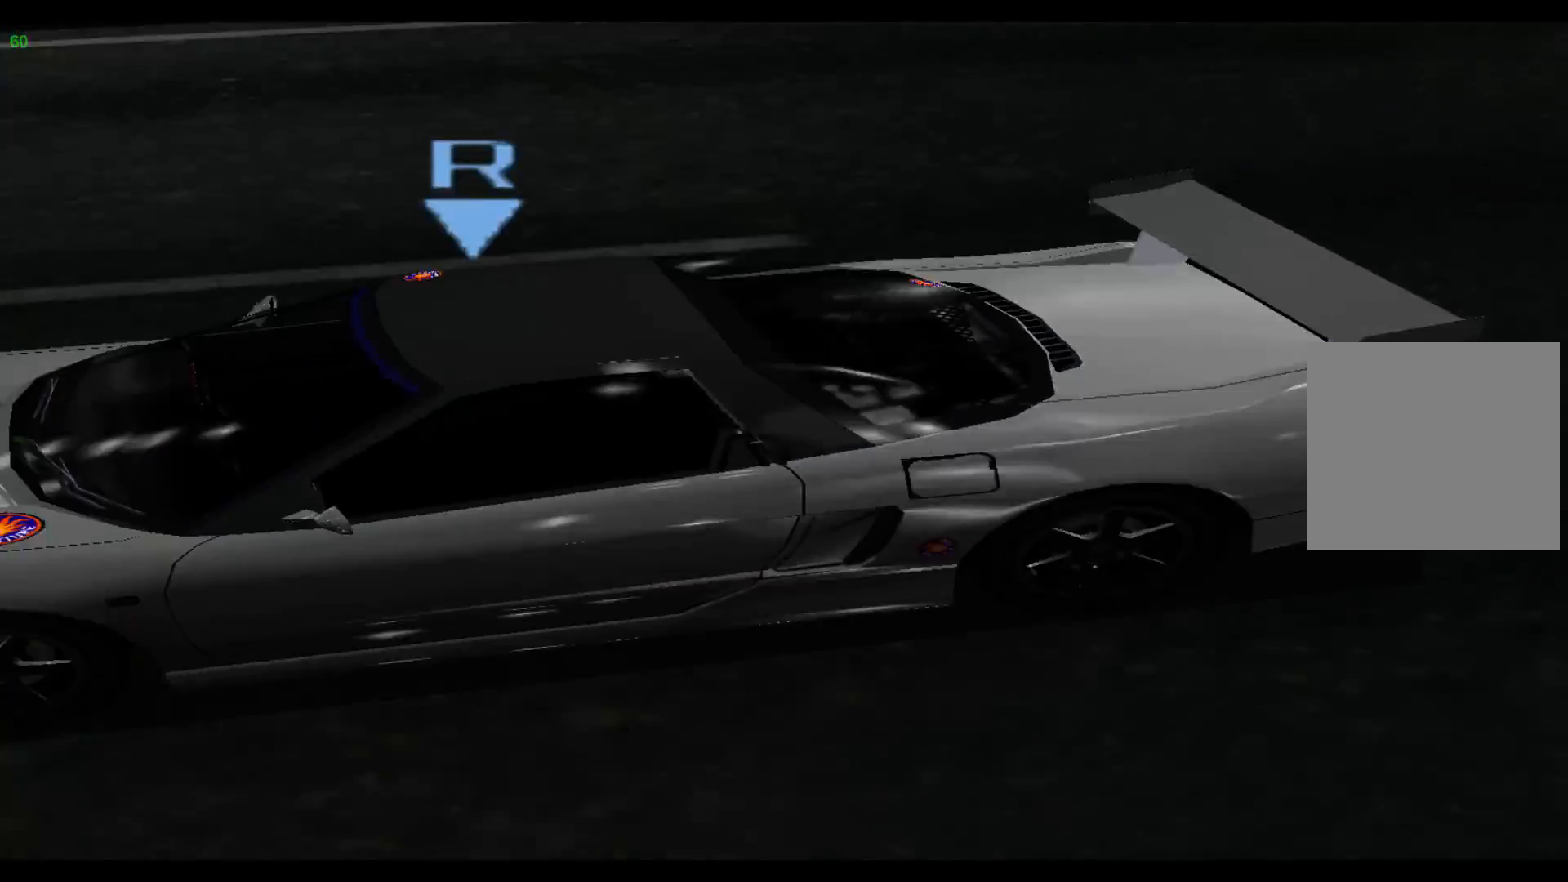
{"buttons": [], "left_stick": "center", "events": [[83, "X", "down"], [217, "X", "up"], [267, "A", "down"], [417, "A", "up"]]}
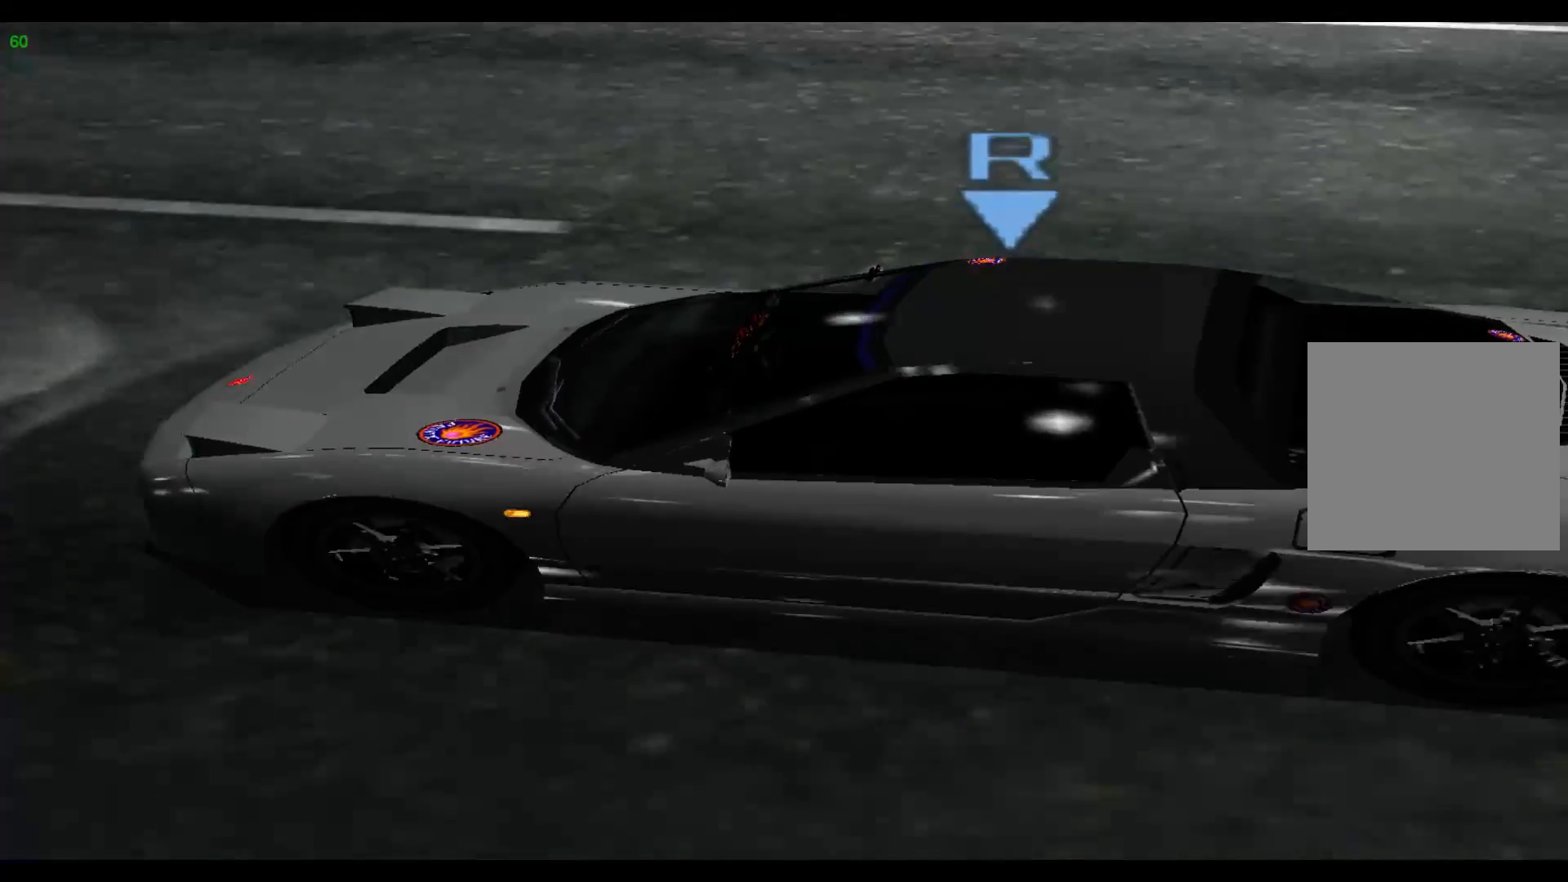
{"buttons": [], "left_stick": "center", "events": [[33, "X", "down"], [150, "A", "down"], [150, "X", "up"], [233, "A", "up"]]}
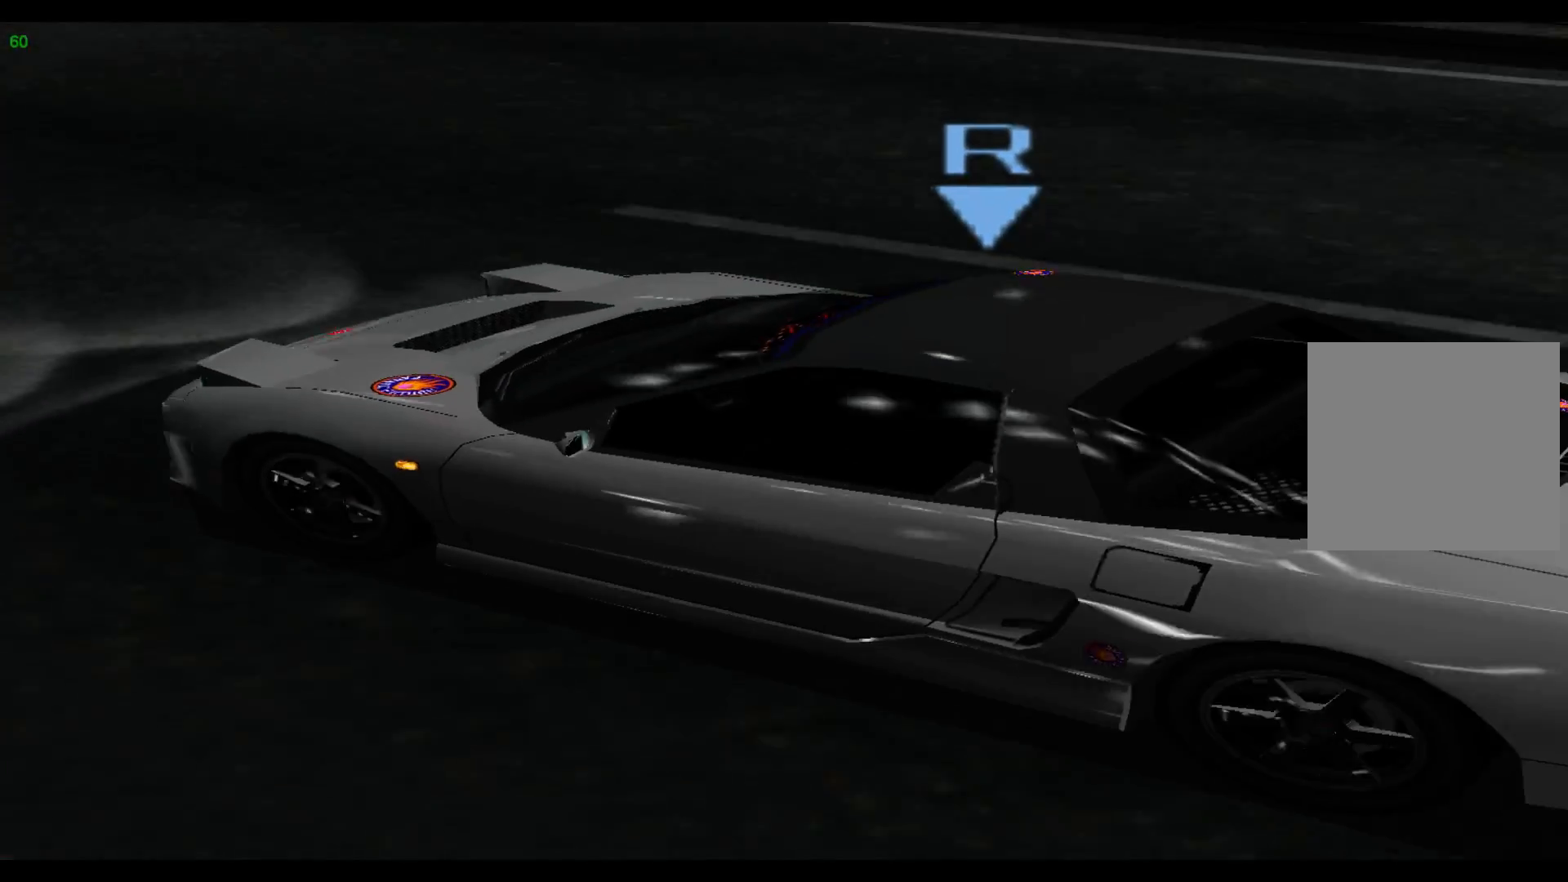
{"buttons": [], "left_stick": "center", "events": []}
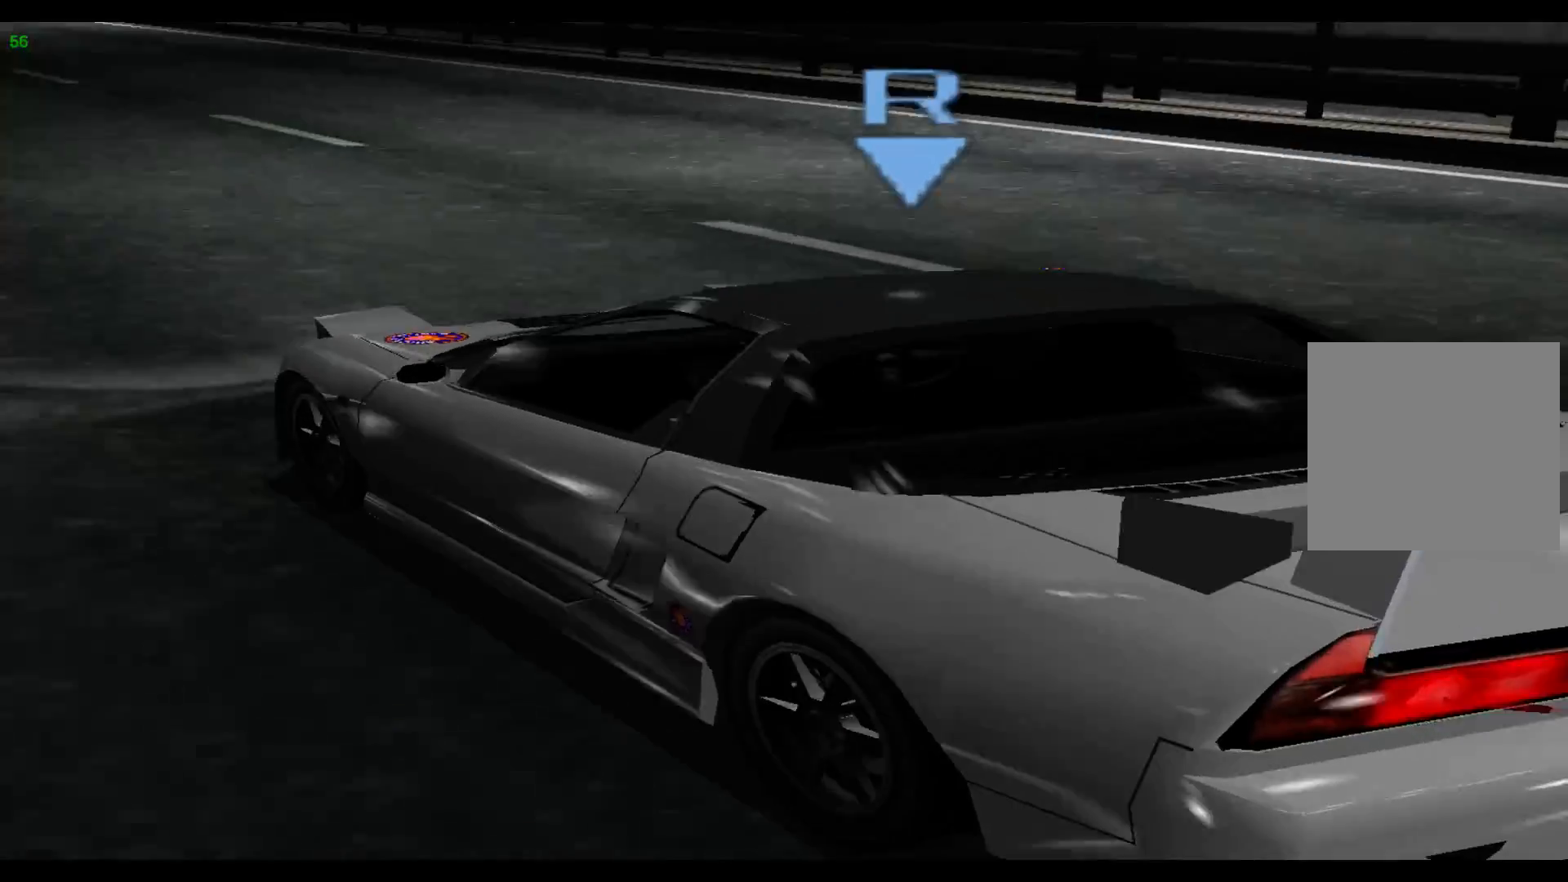
{"buttons": [], "left_stick": "center", "events": []}
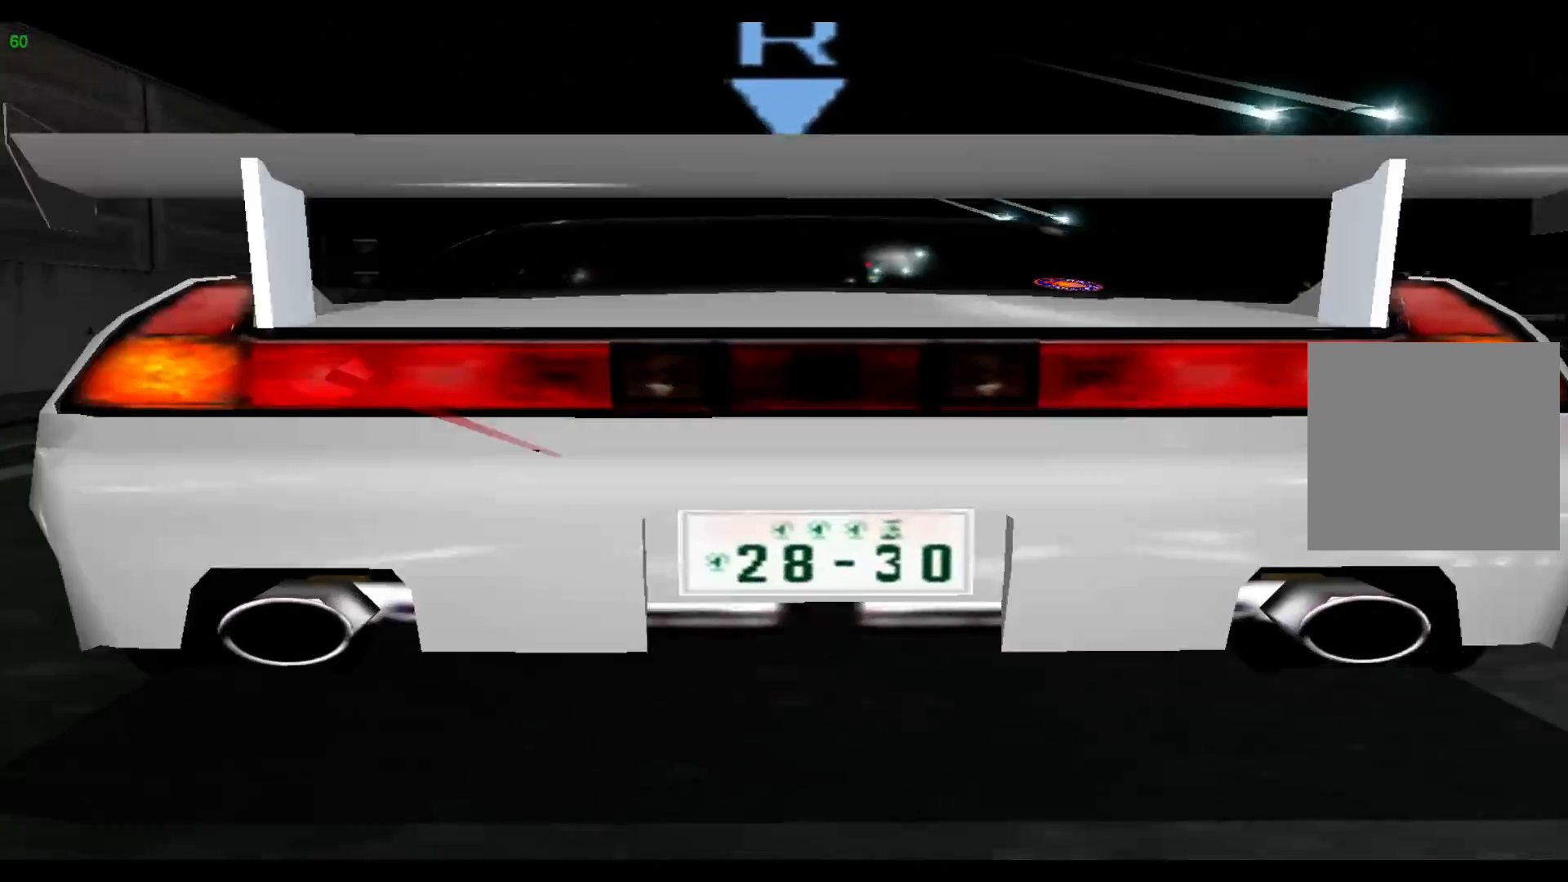
{"buttons": [], "left_stick": "center", "events": []}
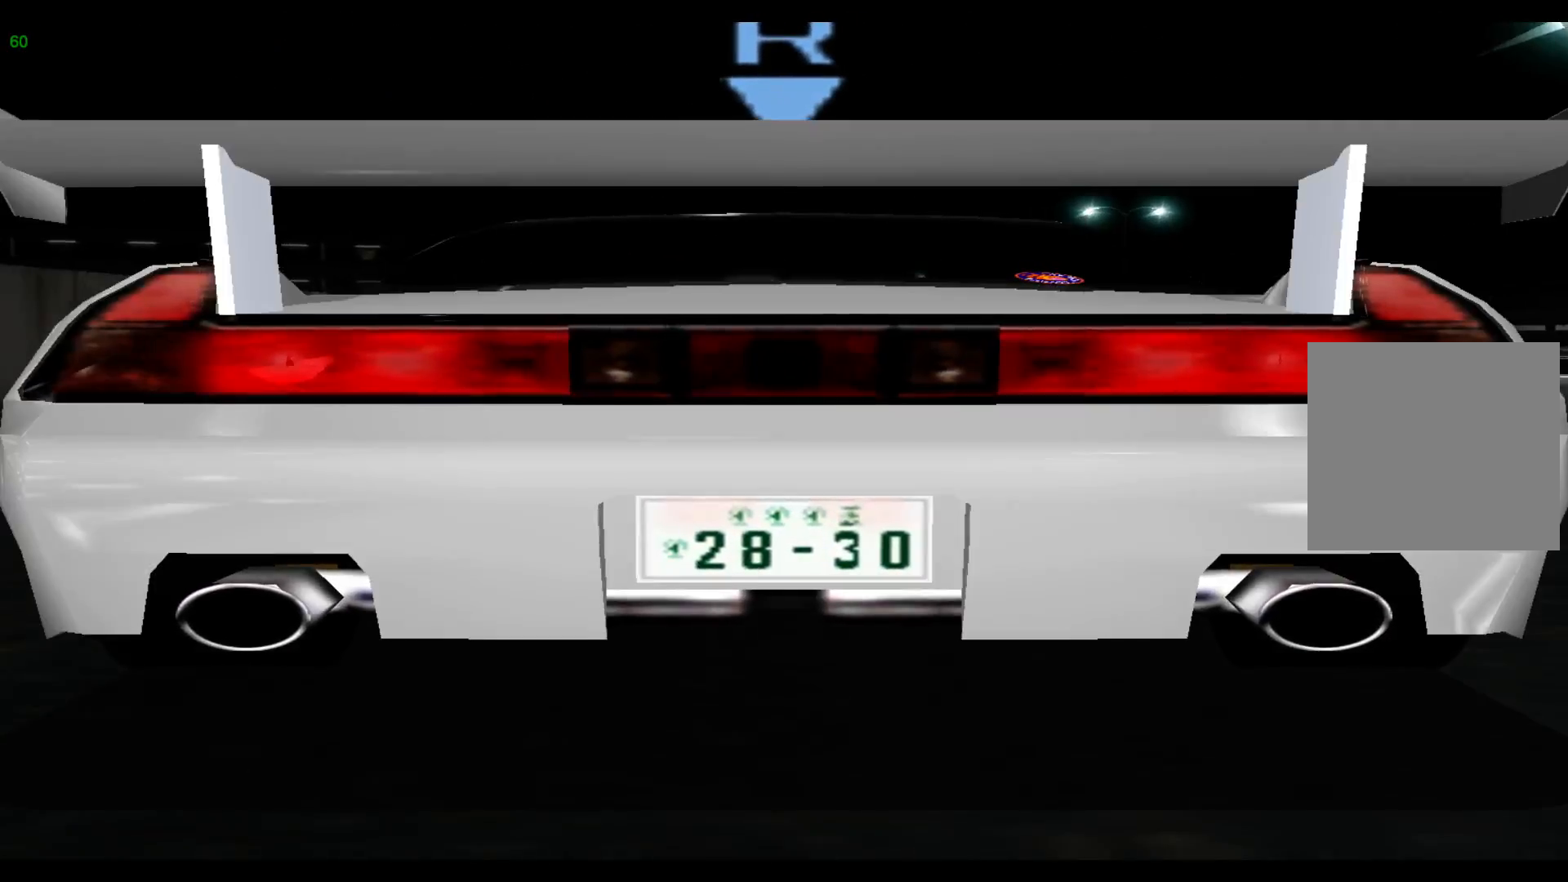
{"buttons": [], "left_stick": "center", "events": []}
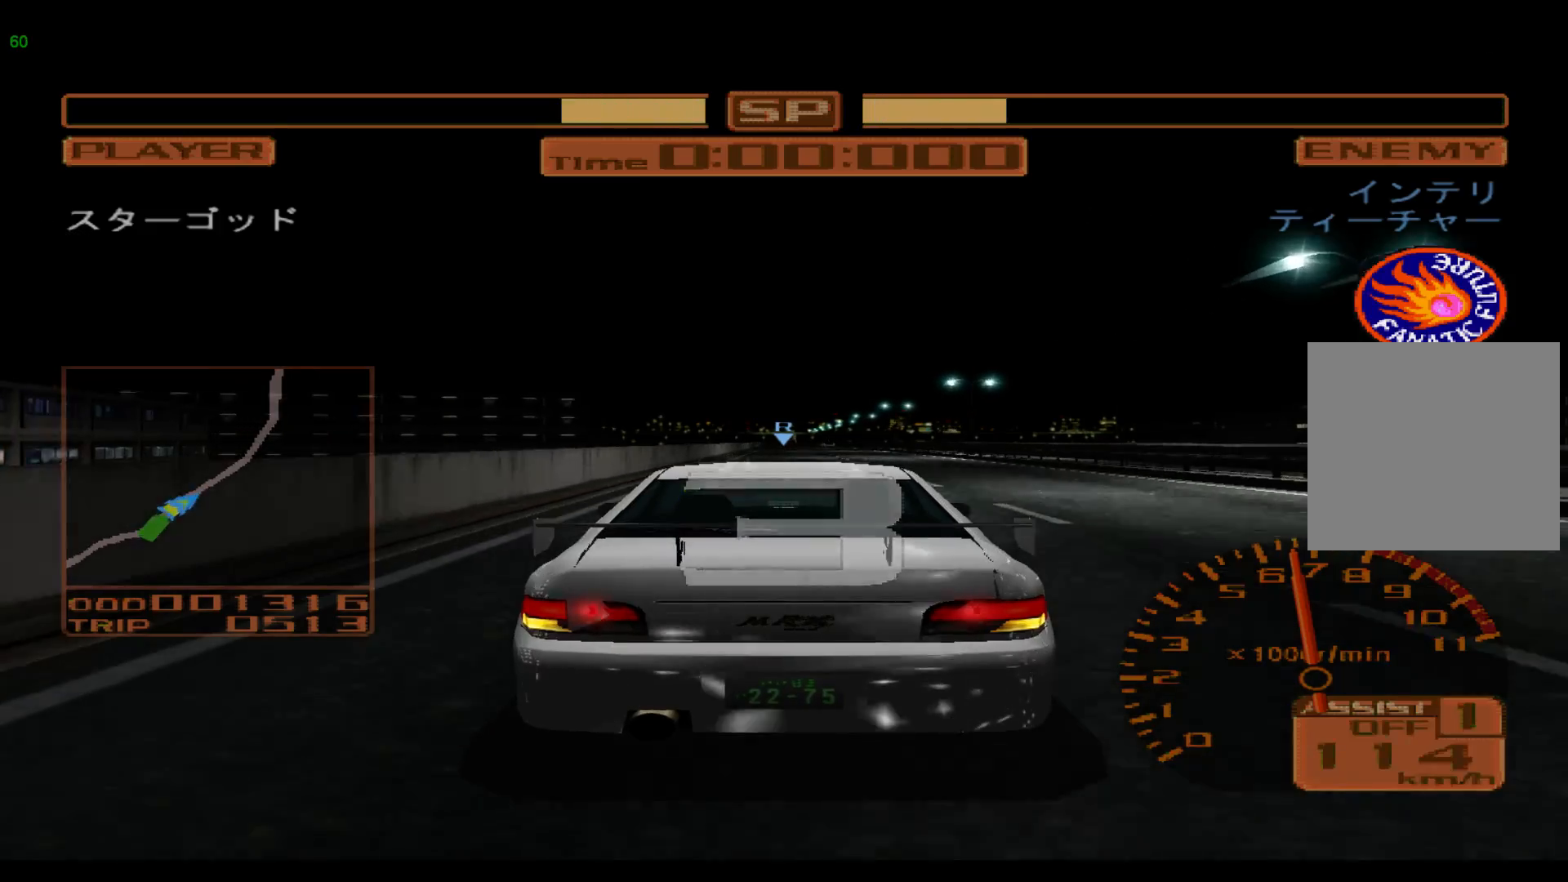
{"buttons": ["R2"], "left_stick": "center", "events": [[100, "R2", "down"]]}
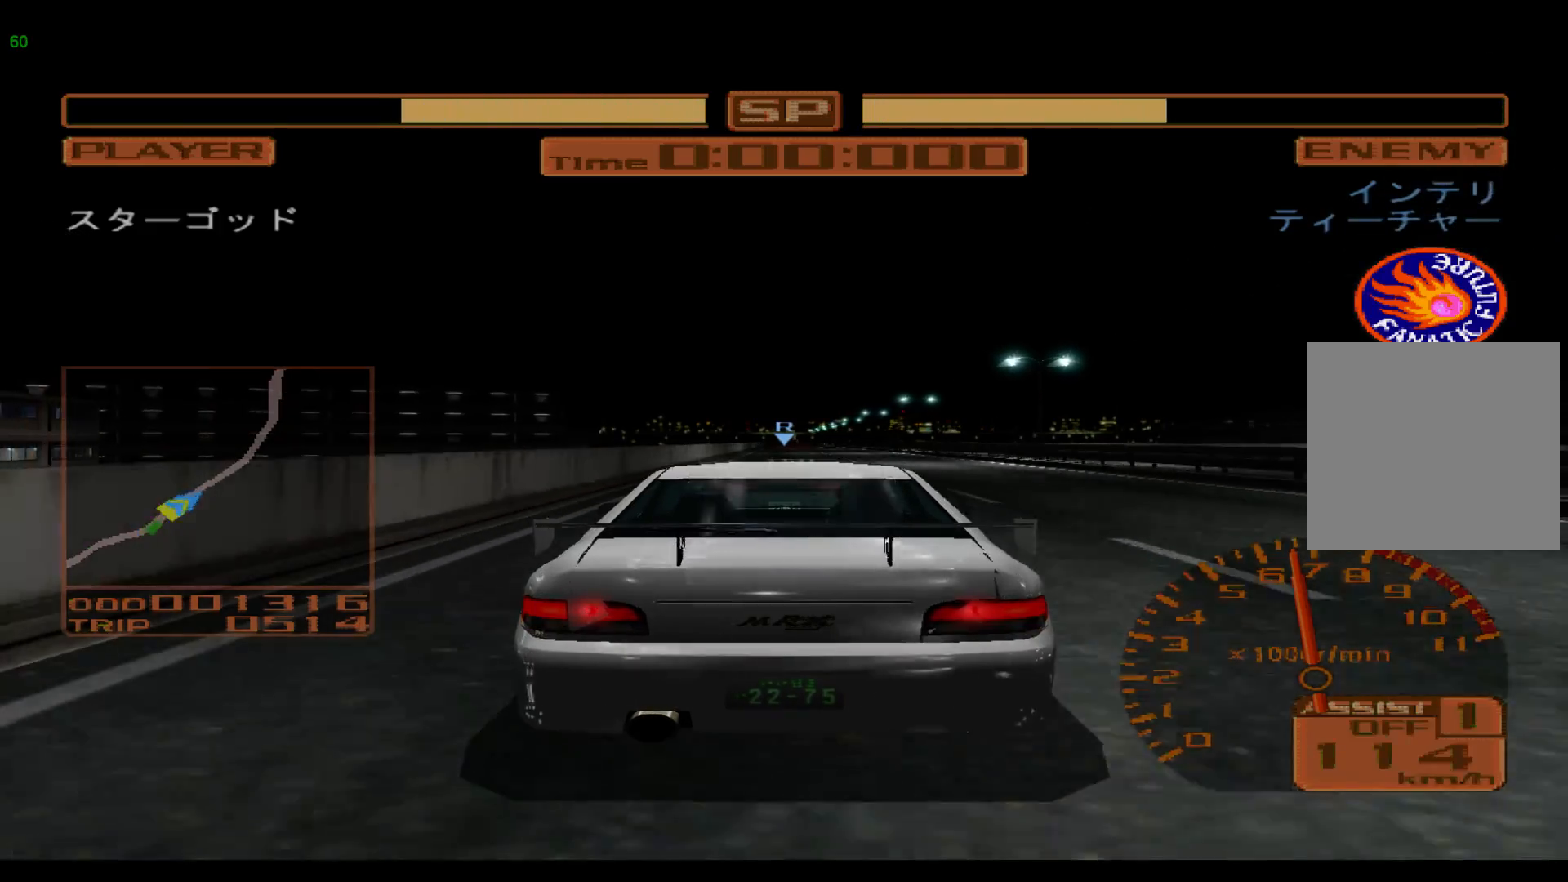
{"buttons": ["R2"], "left_stick": "center", "events": []}
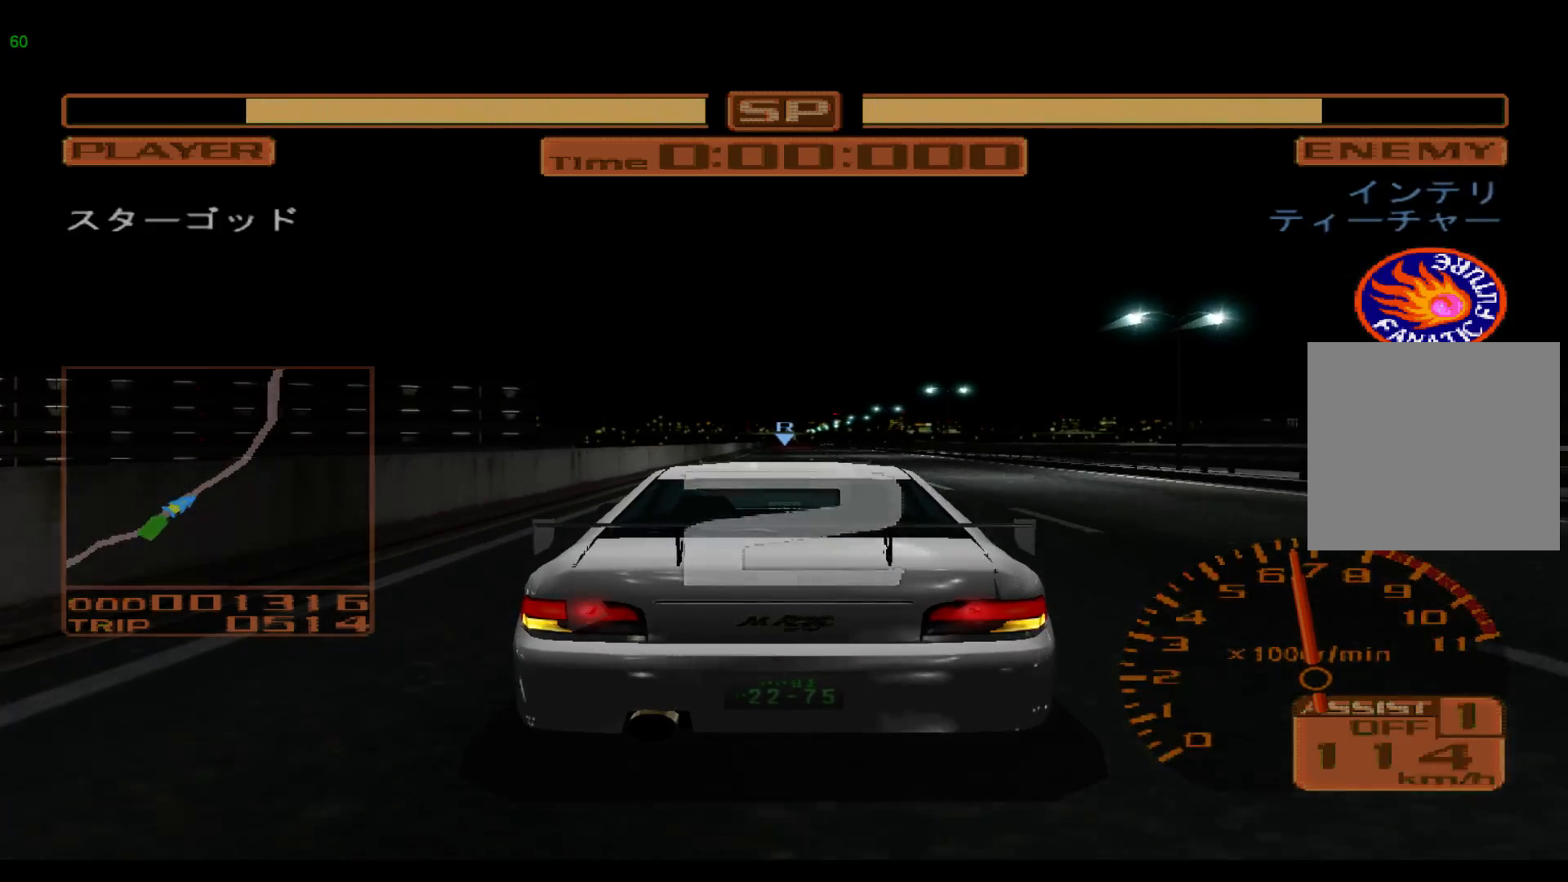
{"buttons": ["R2"], "left_stick": "center", "events": []}
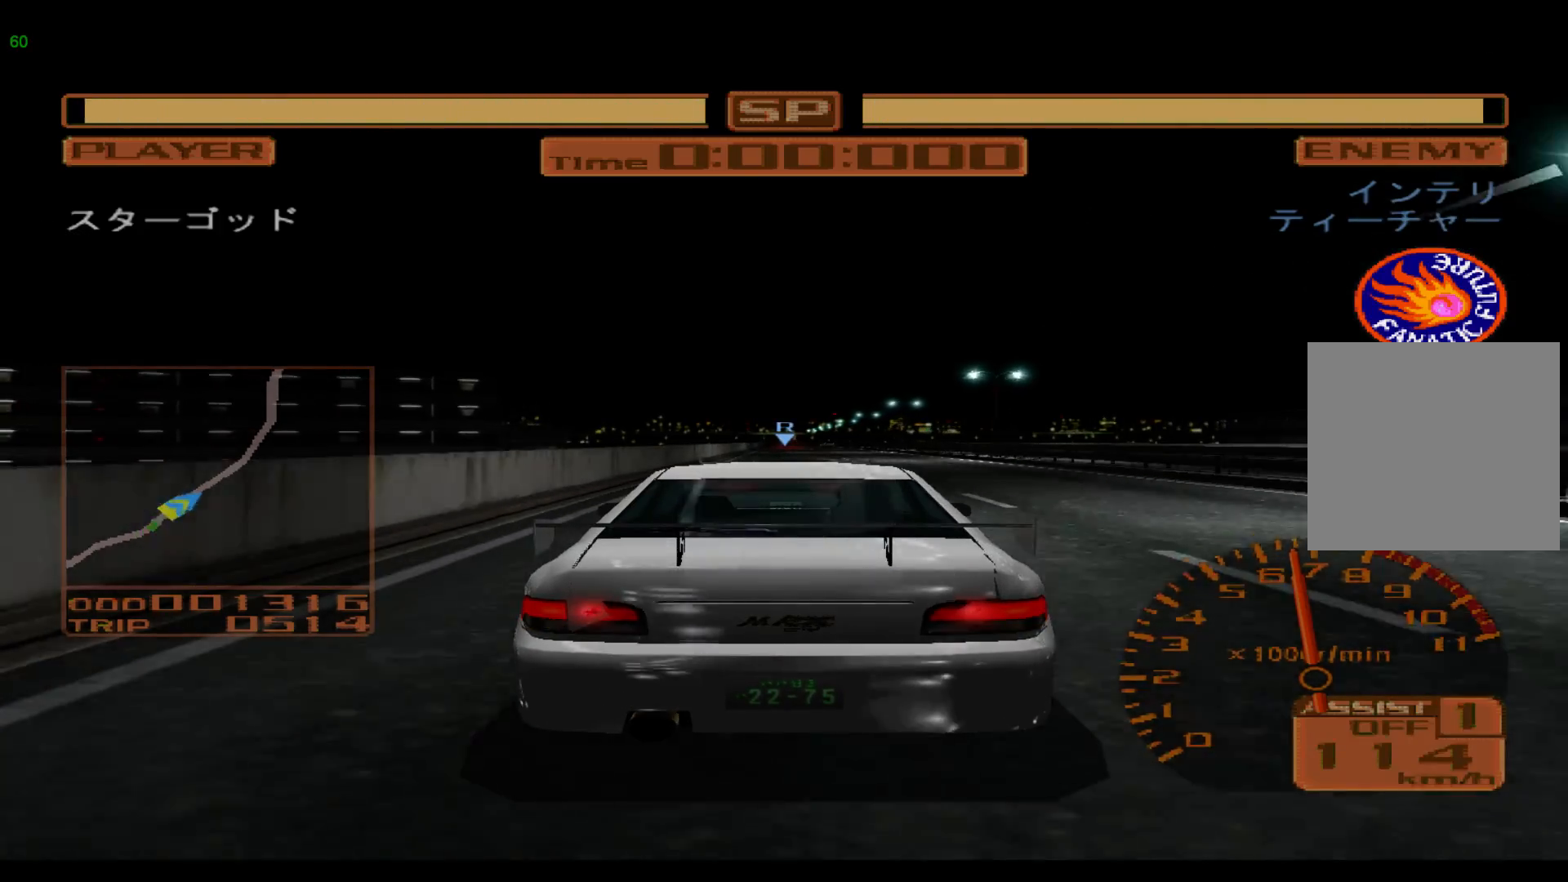
{"buttons": ["R2"], "left_stick": "center", "events": []}
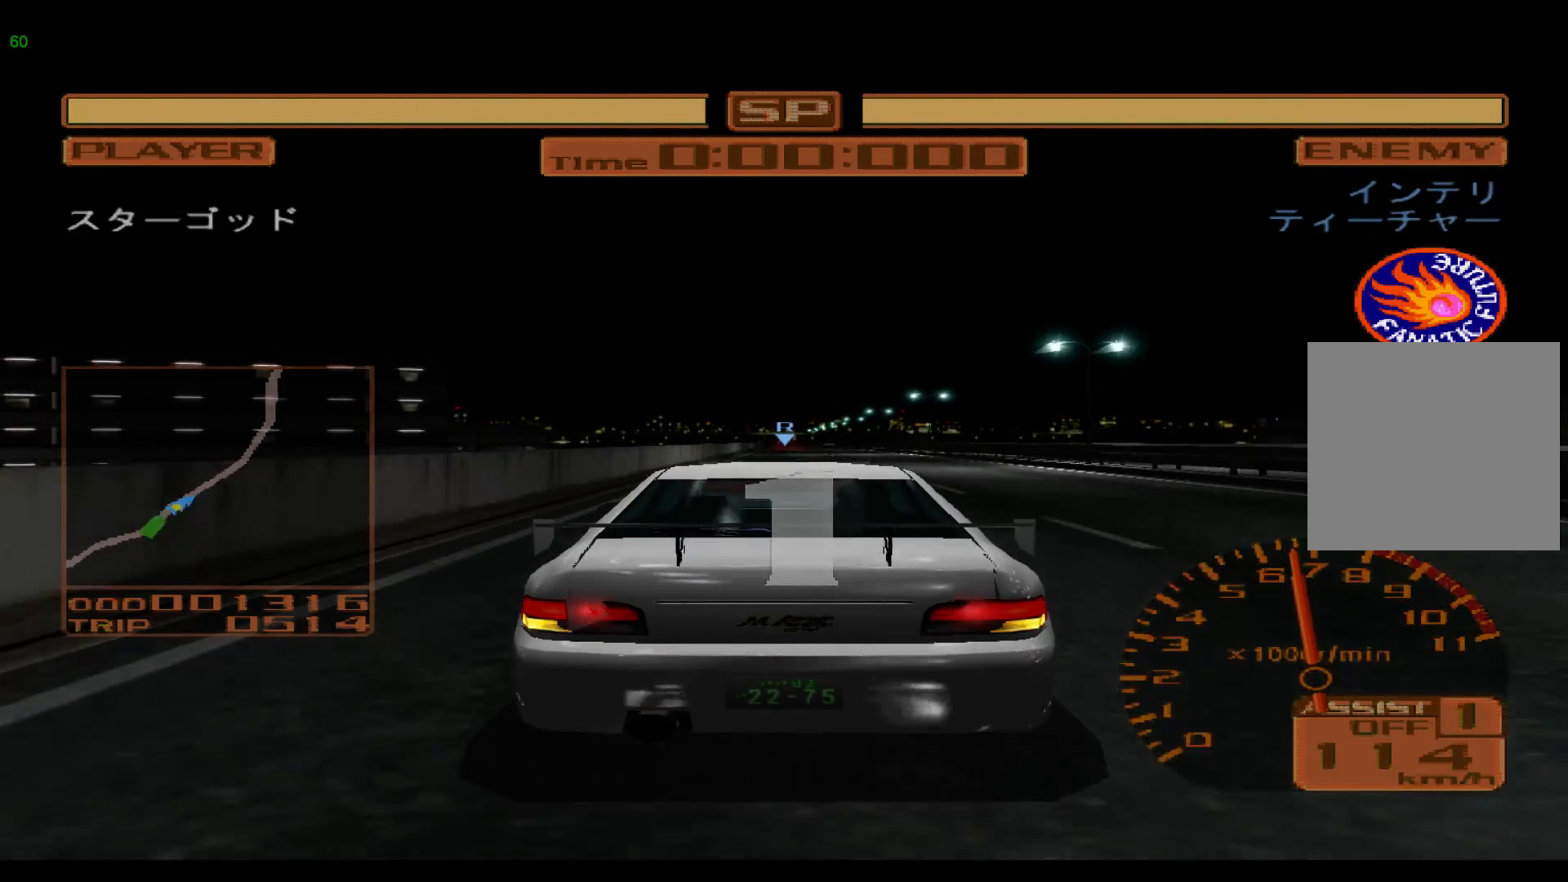
{"buttons": ["R2"], "left_stick": "center", "events": []}
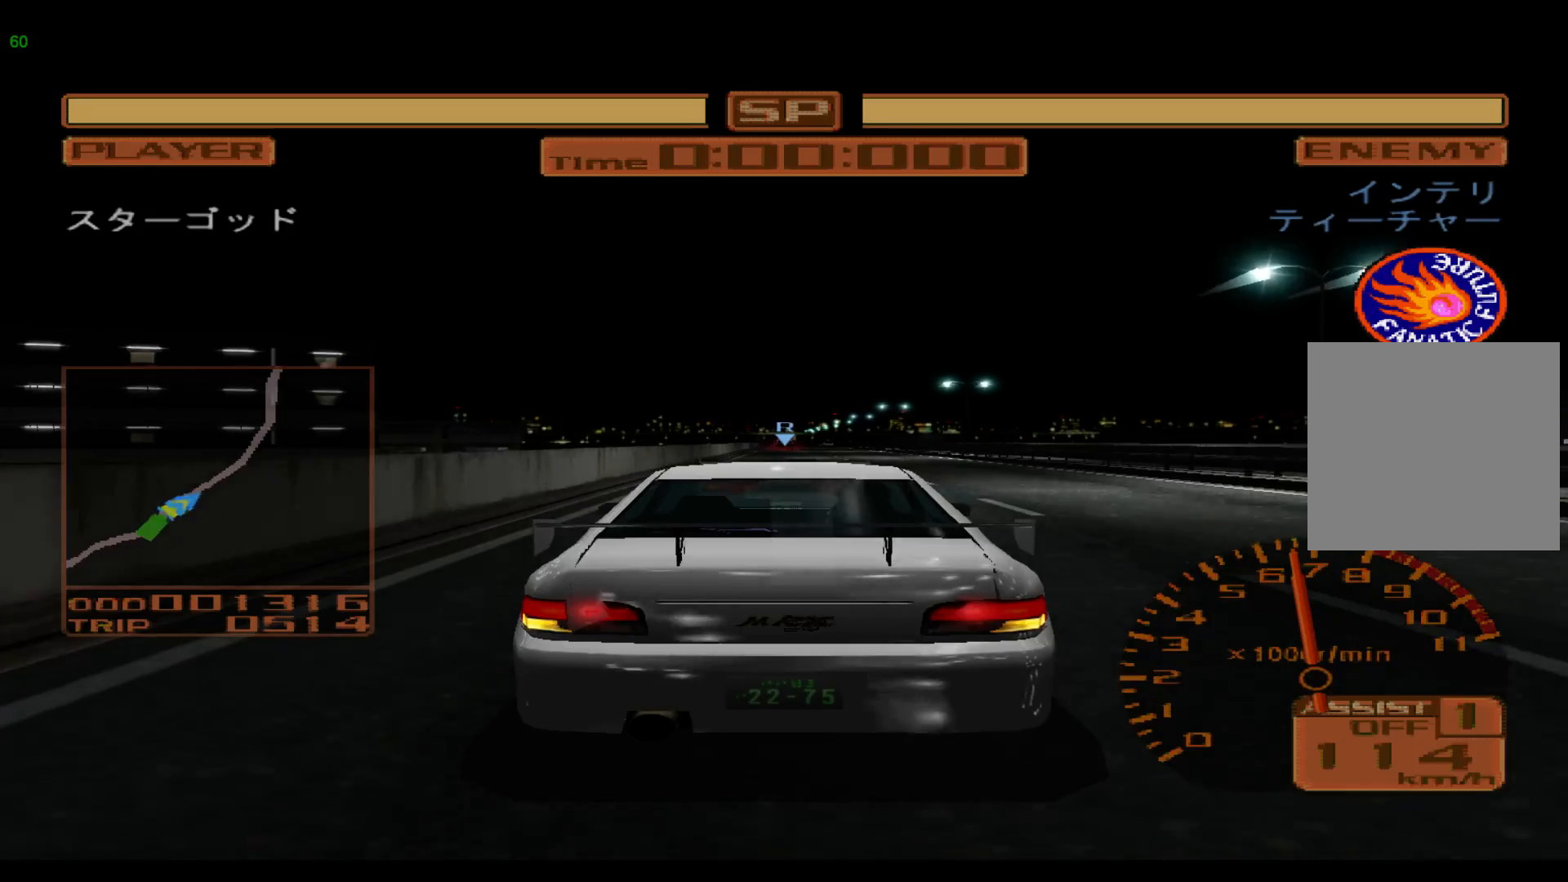
{"buttons": ["R2"], "left_stick": "center", "events": []}
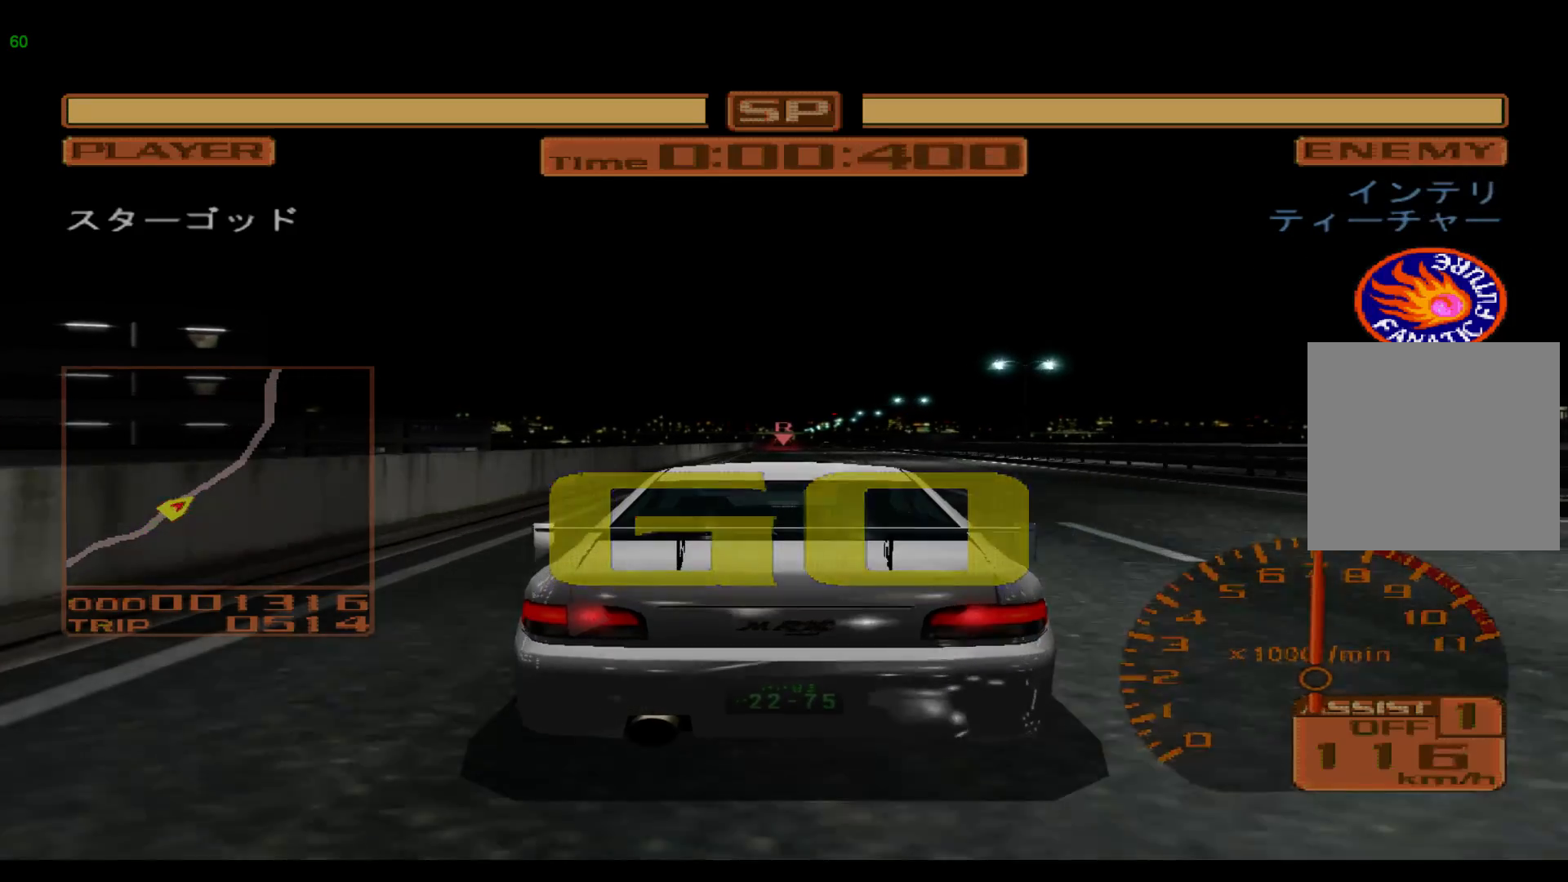
{"buttons": ["R2"], "left_stick": "center", "events": []}
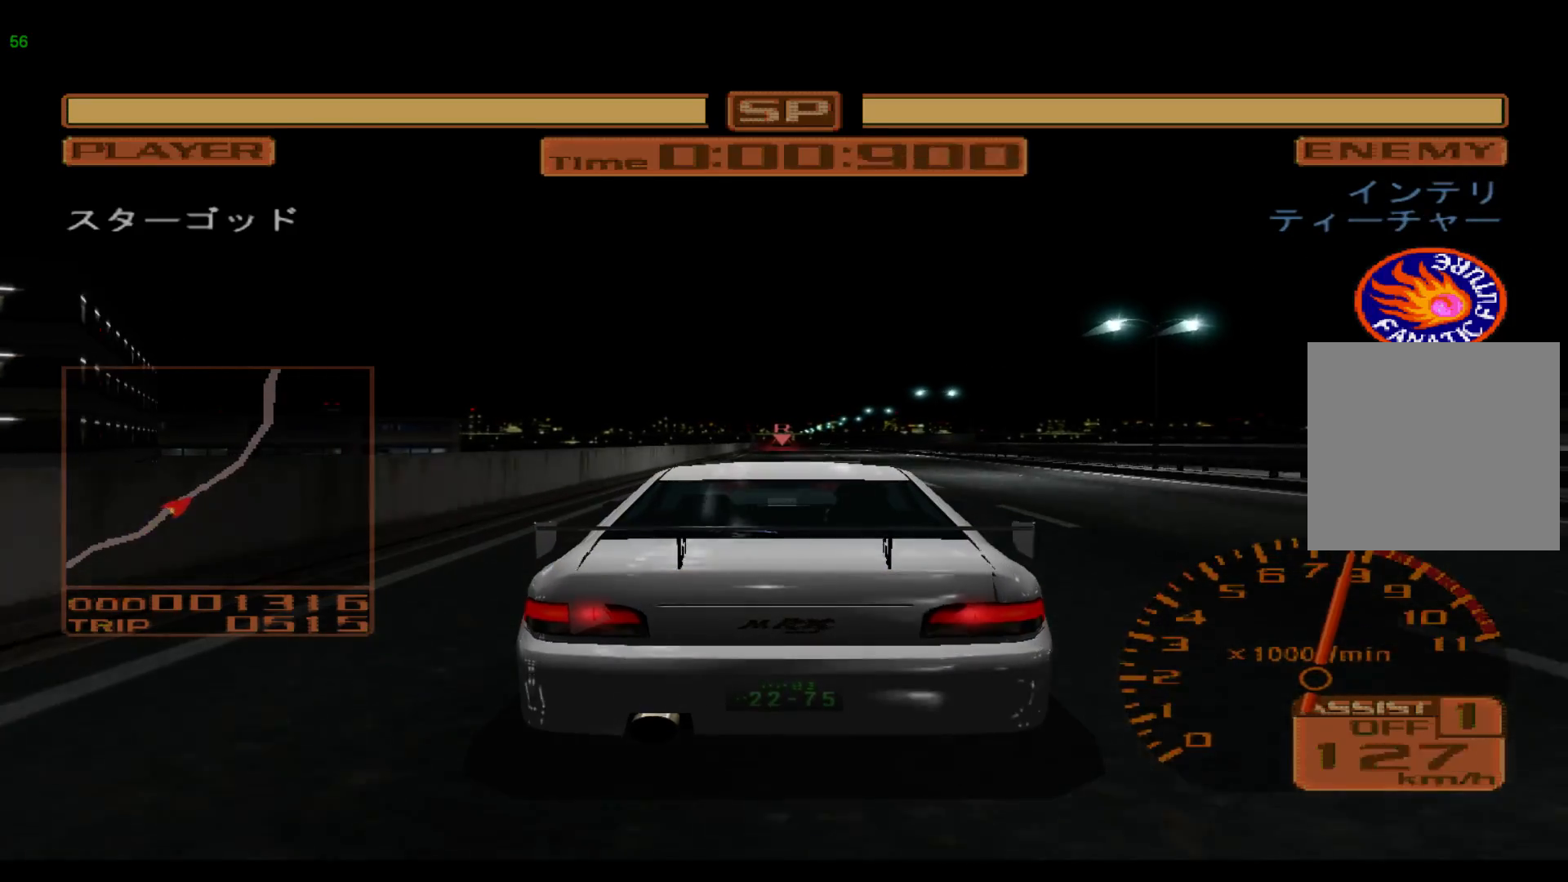
{"buttons": ["A", "R2"], "left_stick": "center", "events": [[367, "A", "down"]]}
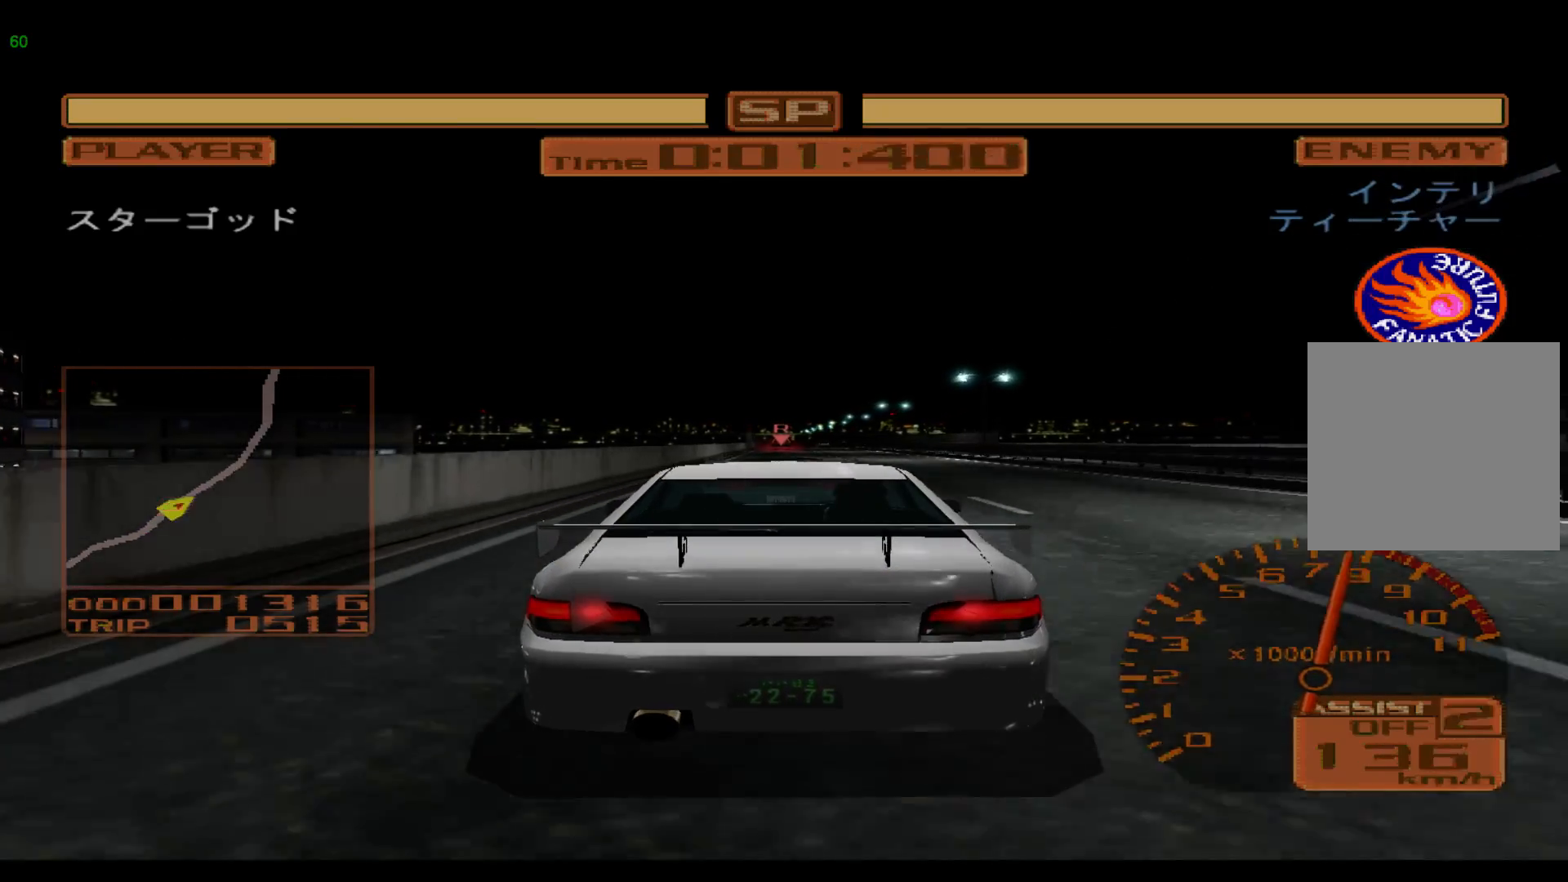
{"buttons": ["R2"], "left_stick": "center", "events": [[17, "A", "up"]]}
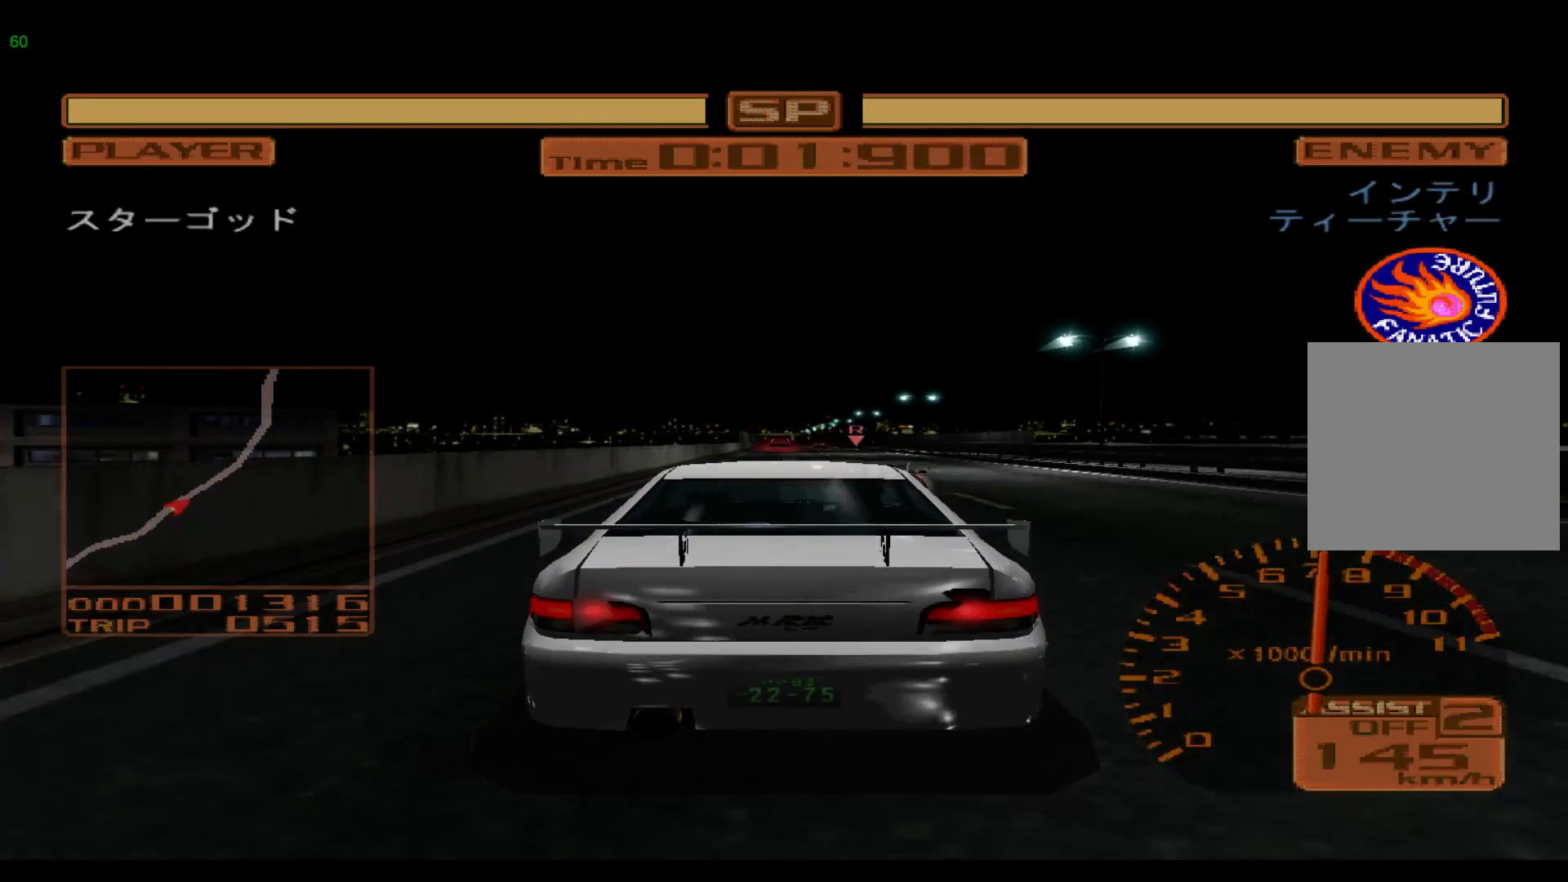
{"buttons": ["R2"], "left_stick": "center", "events": [[150, "left_stick", "right"], [433, "left_stick", "center"]]}
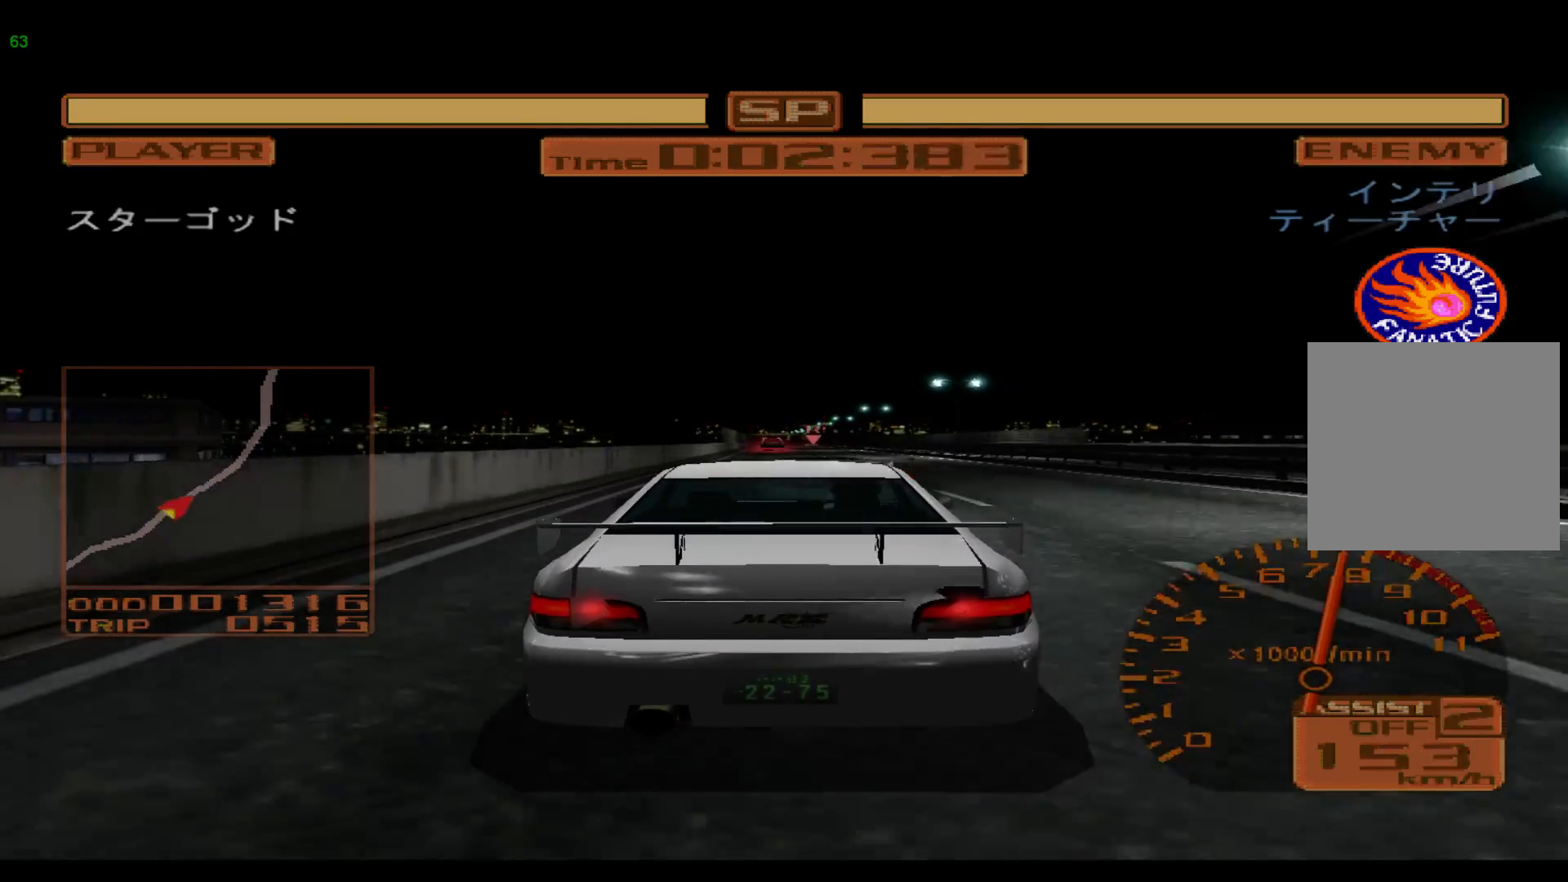
{"buttons": ["R2"], "left_stick": "center", "events": [[133, "left_stick", "right"], [483, "left_stick", "center"]]}
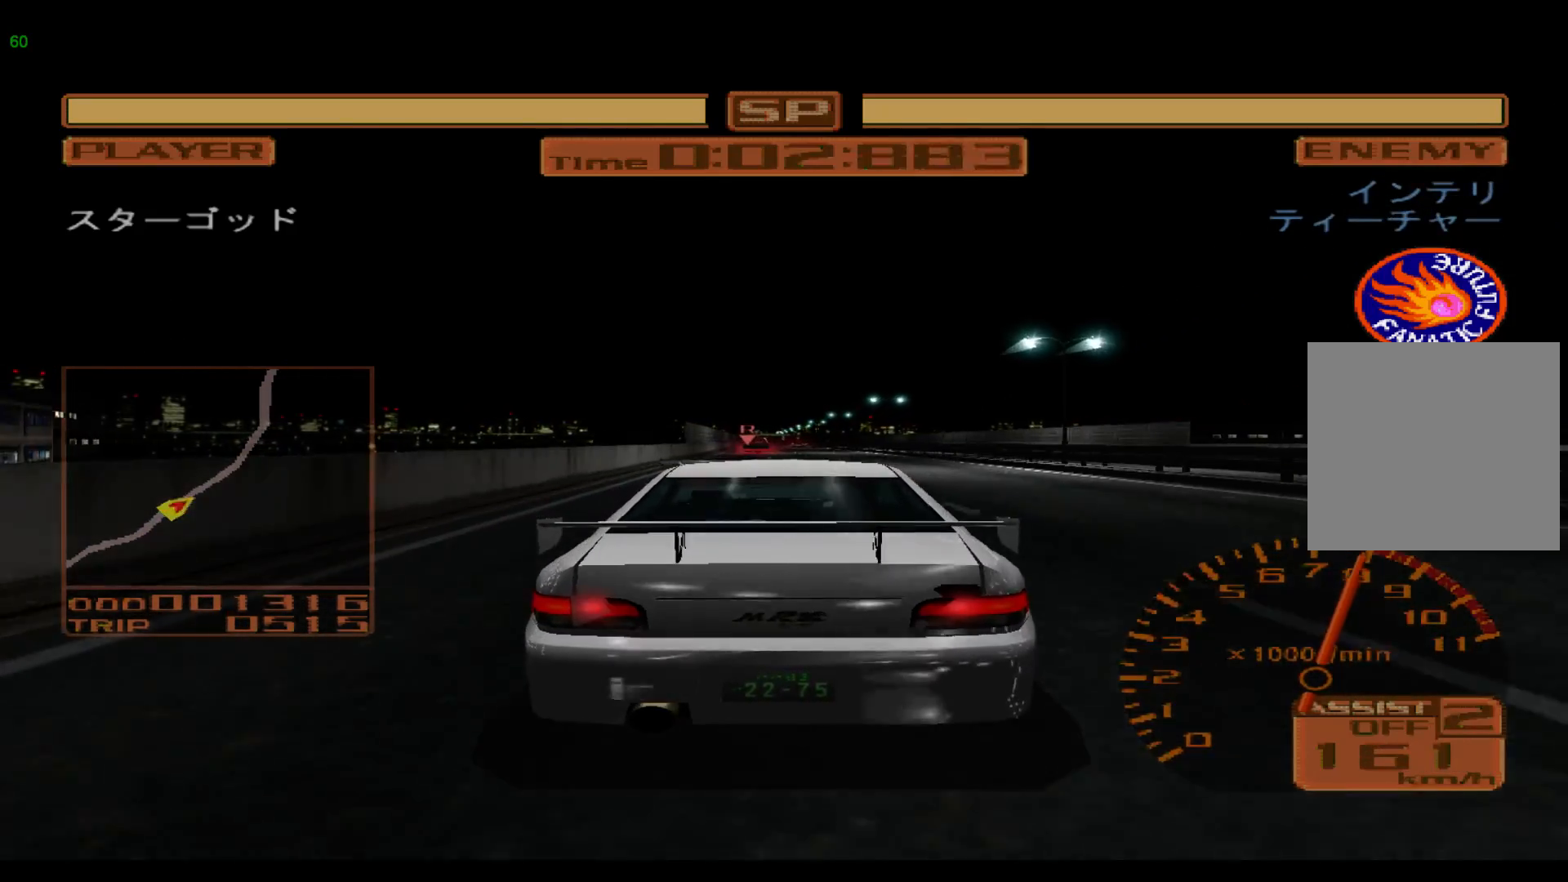
{"buttons": ["A", "R2"], "left_stick": "center", "events": [[433, "A", "down"]]}
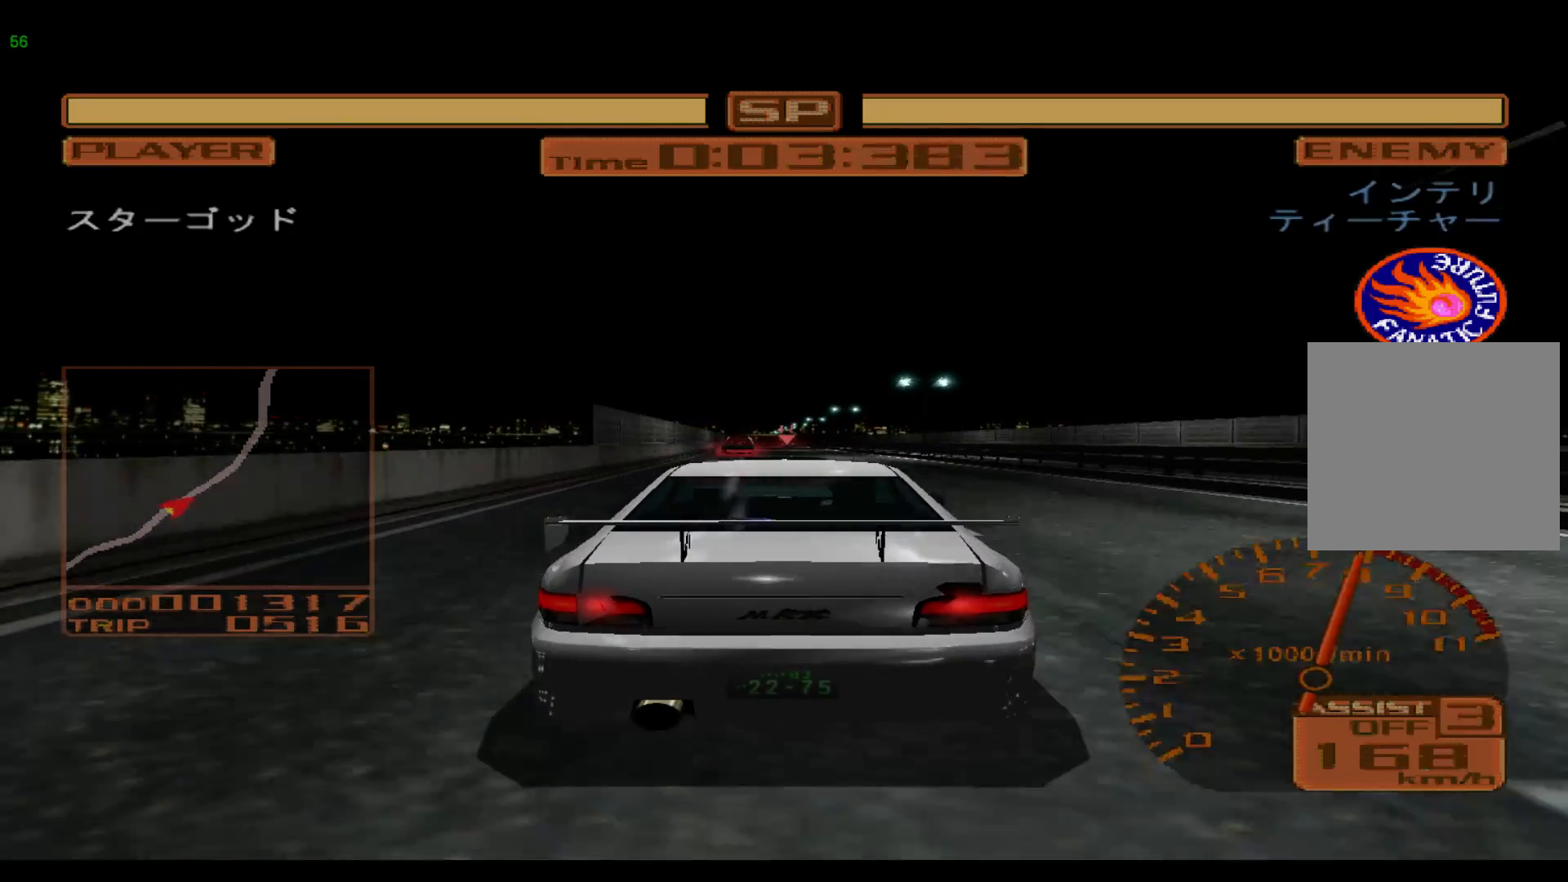
{"buttons": ["R2"], "left_stick": "left", "events": [[33, "A", "up"], [317, "left_stick", "left"]]}
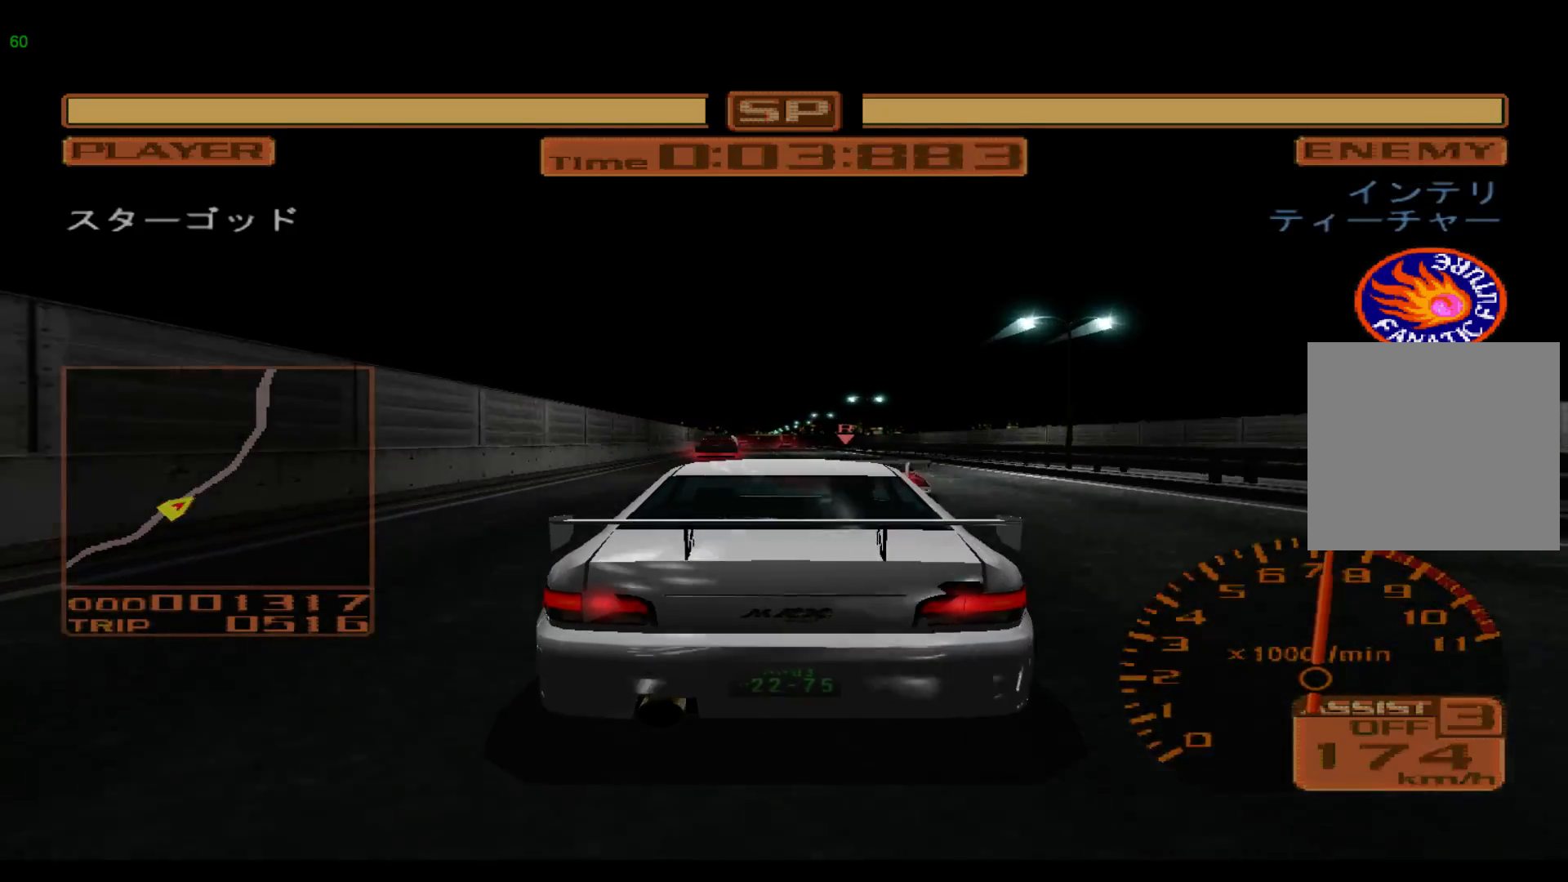
{"buttons": ["R2"], "left_stick": "left", "events": []}
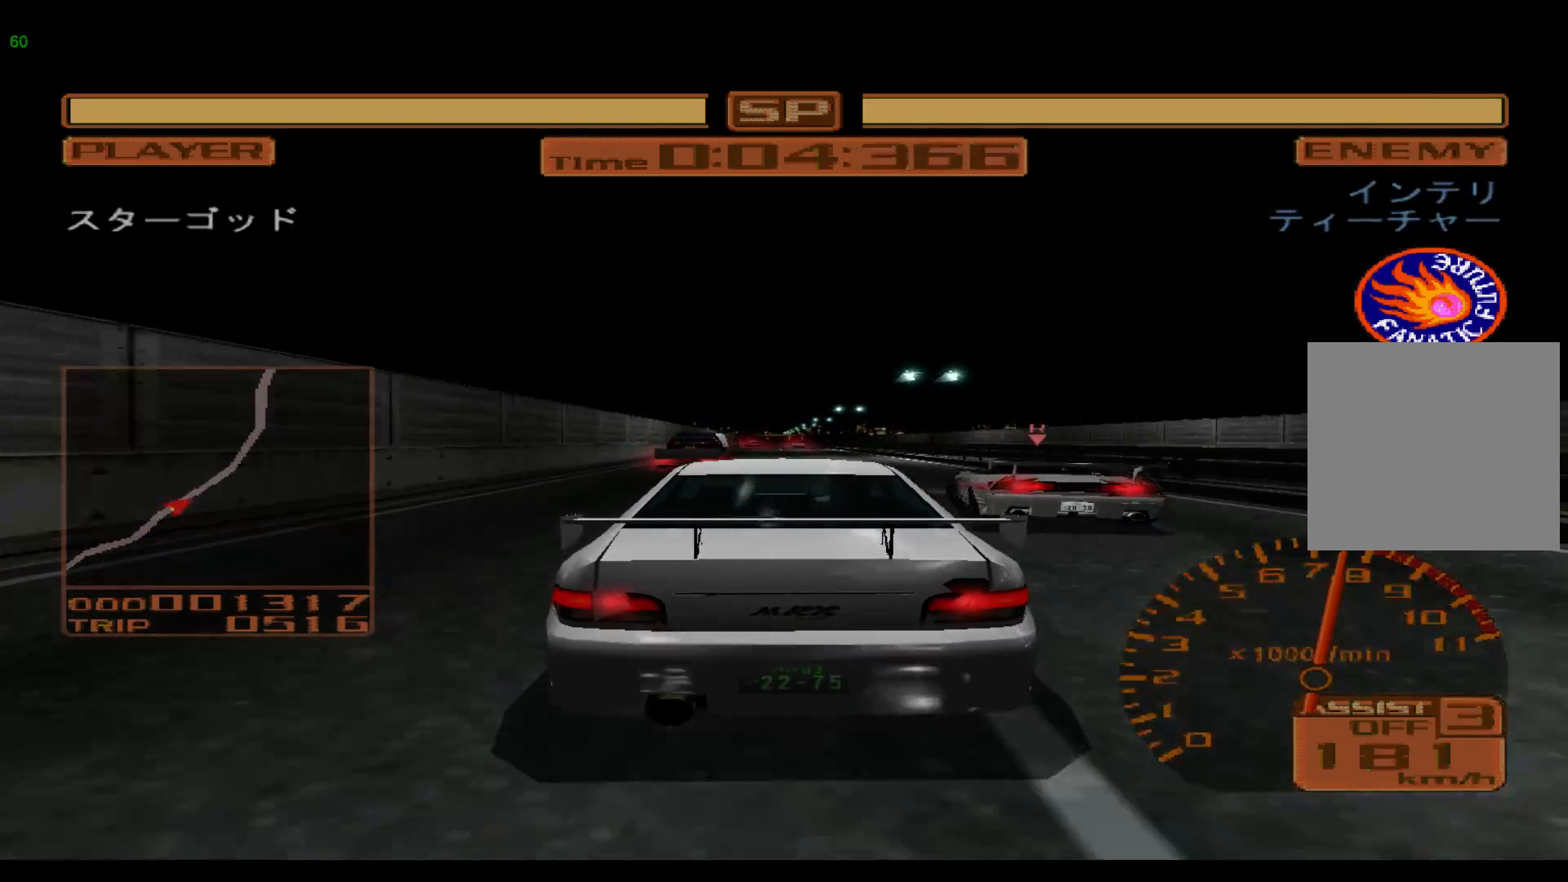
{"buttons": ["R2"], "left_stick": "left", "events": []}
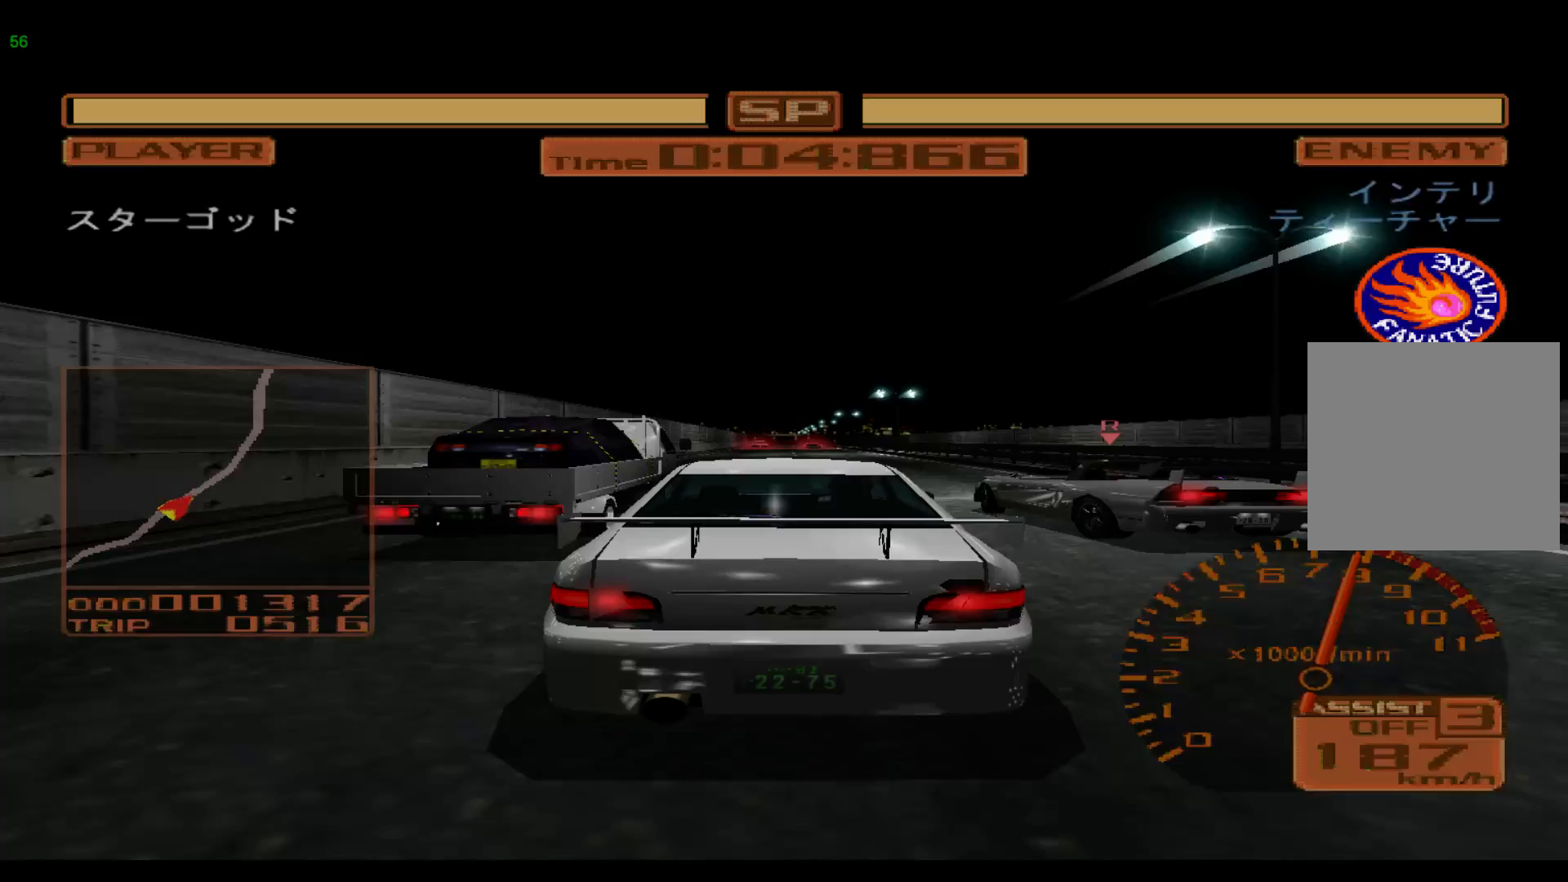
{"buttons": ["R2"], "left_stick": "center", "events": [[417, "left_stick", "center"]]}
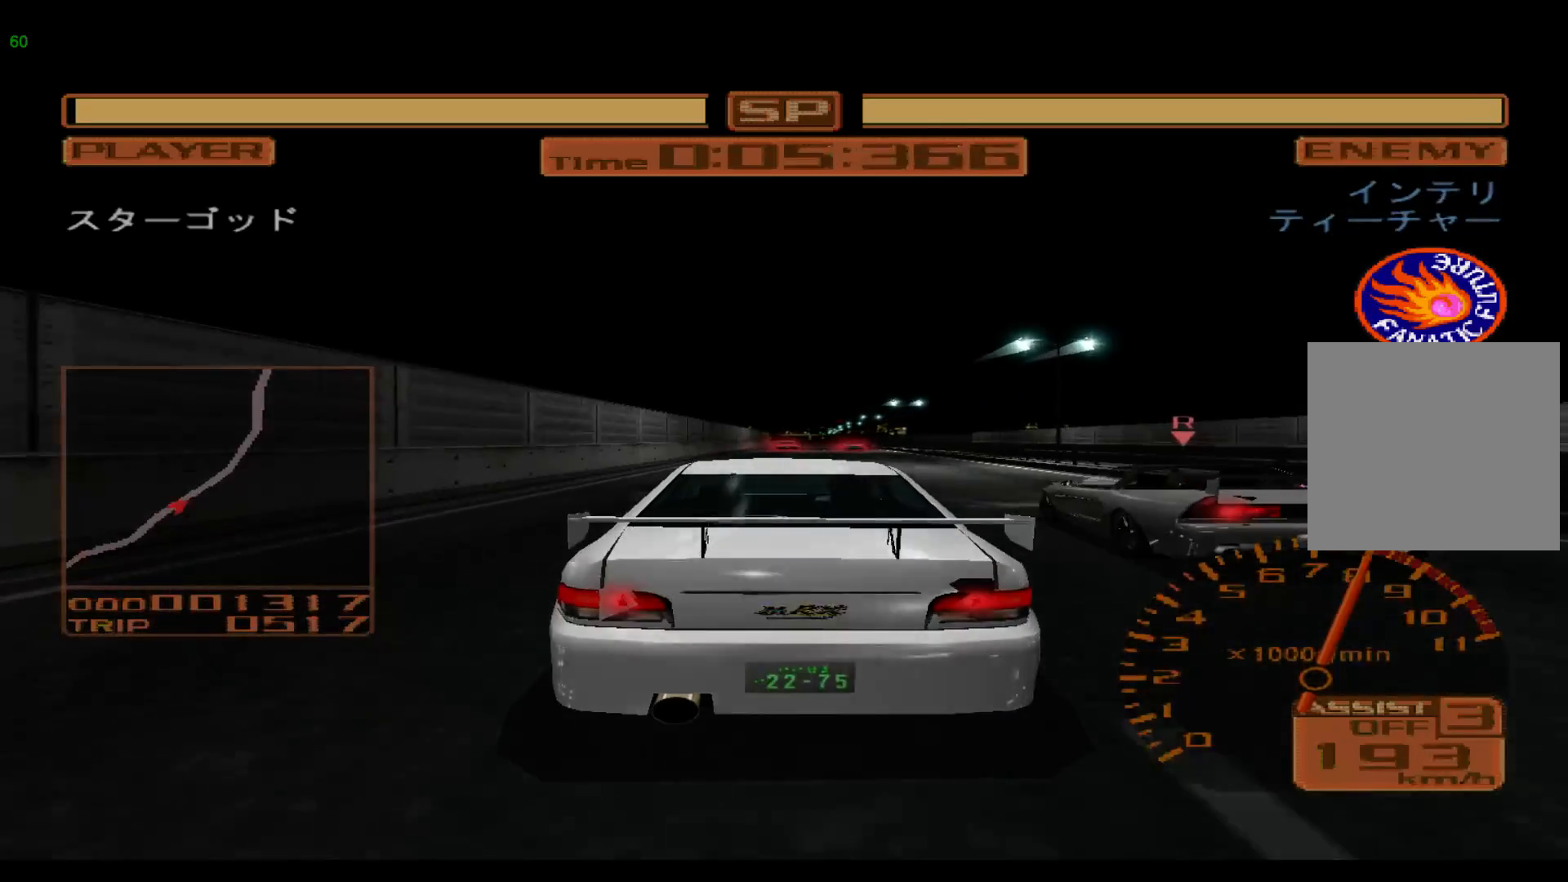
{"buttons": ["R2"], "left_stick": "right", "events": [[50, "left_stick", "right"], [350, "left_stick", "center"], [483, "left_stick", "right"]]}
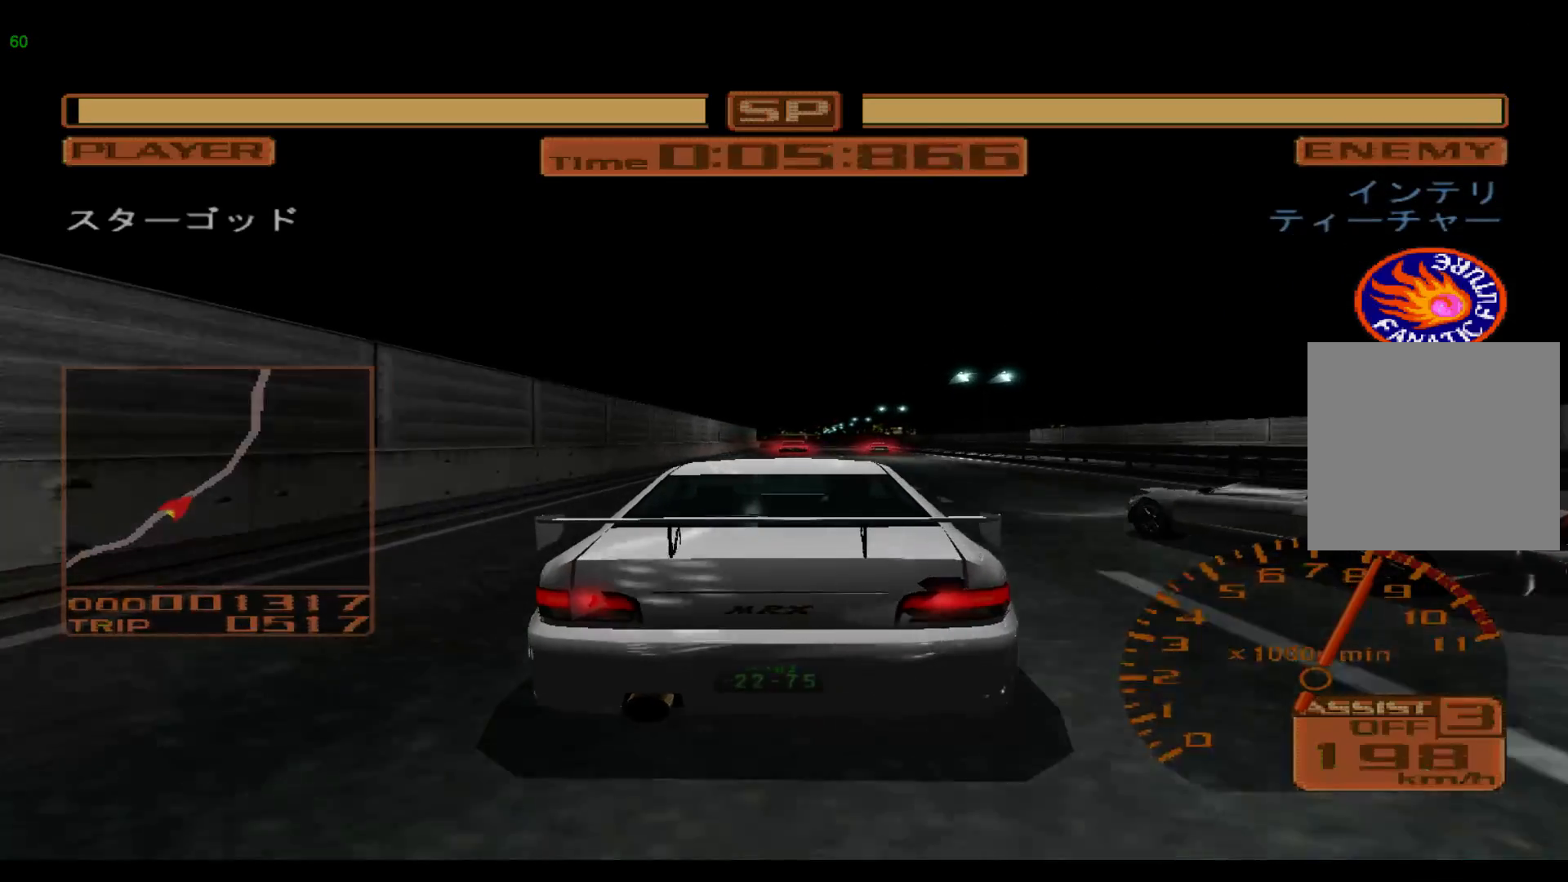
{"buttons": ["R2"], "left_stick": "right", "events": [[133, "A", "down"], [167, "left_stick", "center"], [233, "A", "up"], [233, "left_stick", "right"]]}
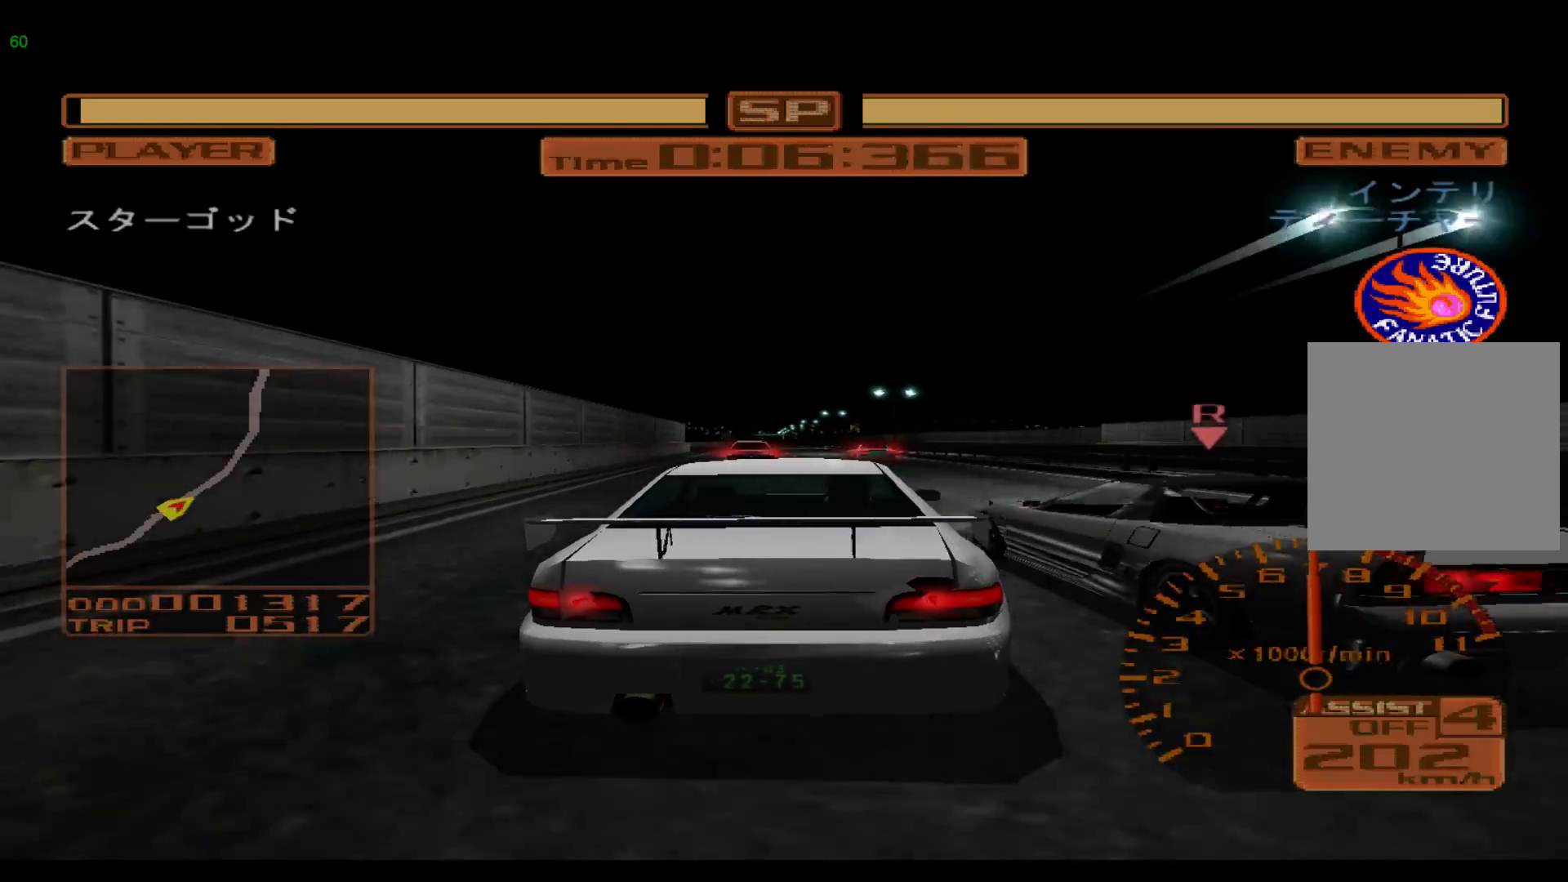
{"buttons": ["R2"], "left_stick": "right", "events": []}
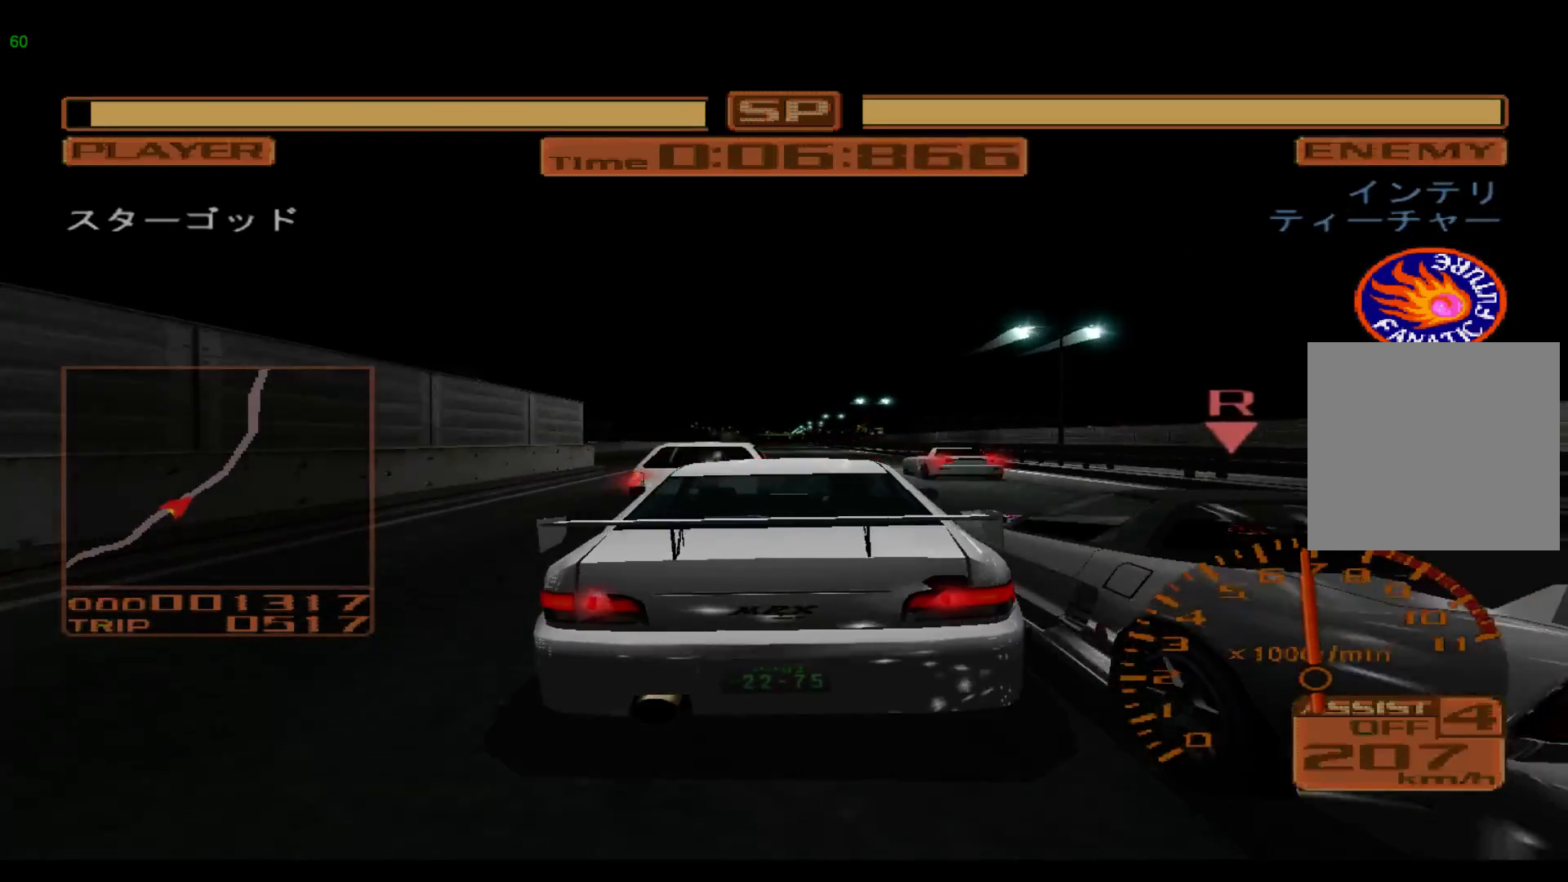
{"buttons": ["R2"], "left_stick": "center", "events": [[367, "X", "down"], [467, "left_stick", "center"], [500, "X", "up"]]}
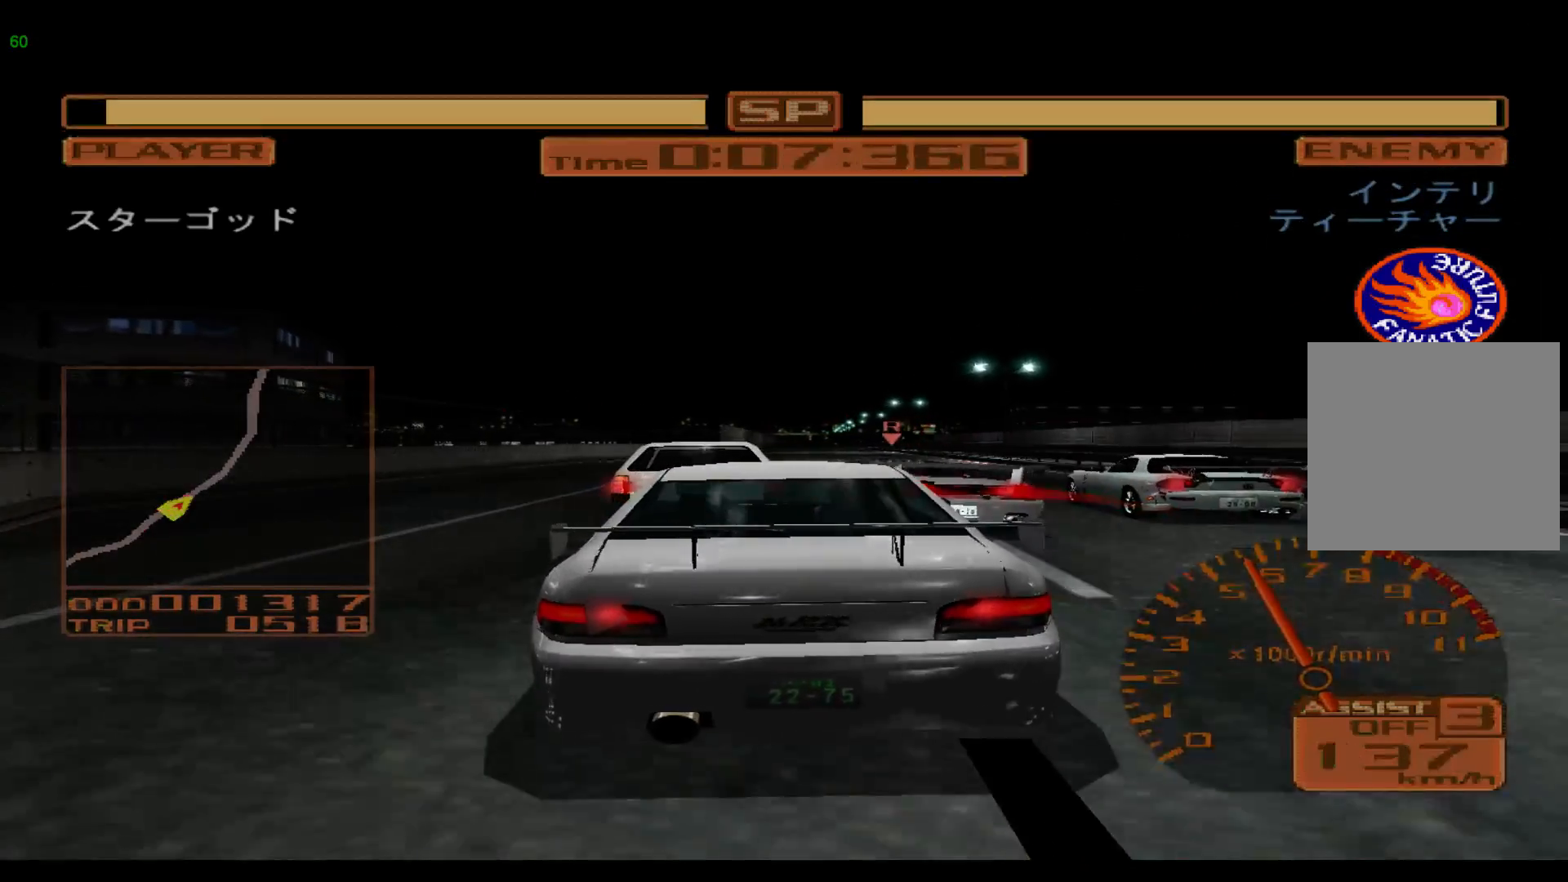
{"buttons": ["R2"], "left_stick": "right", "events": [[167, "X", "down"], [233, "left_stick", "right"], [300, "X", "up"]]}
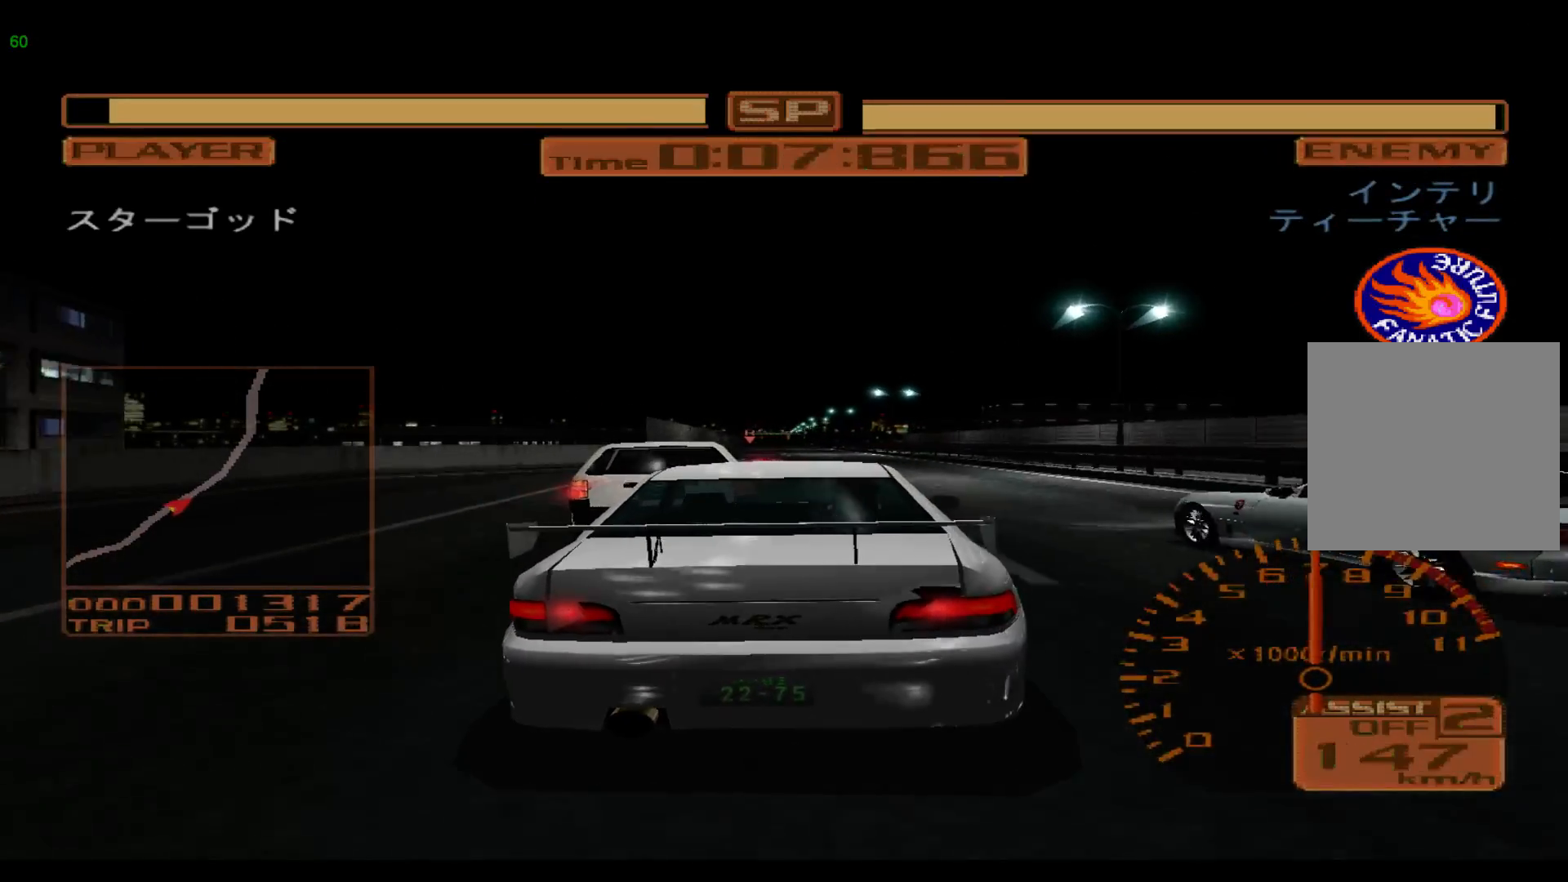
{"buttons": ["R2"], "left_stick": "center", "events": [[167, "left_stick", "center"]]}